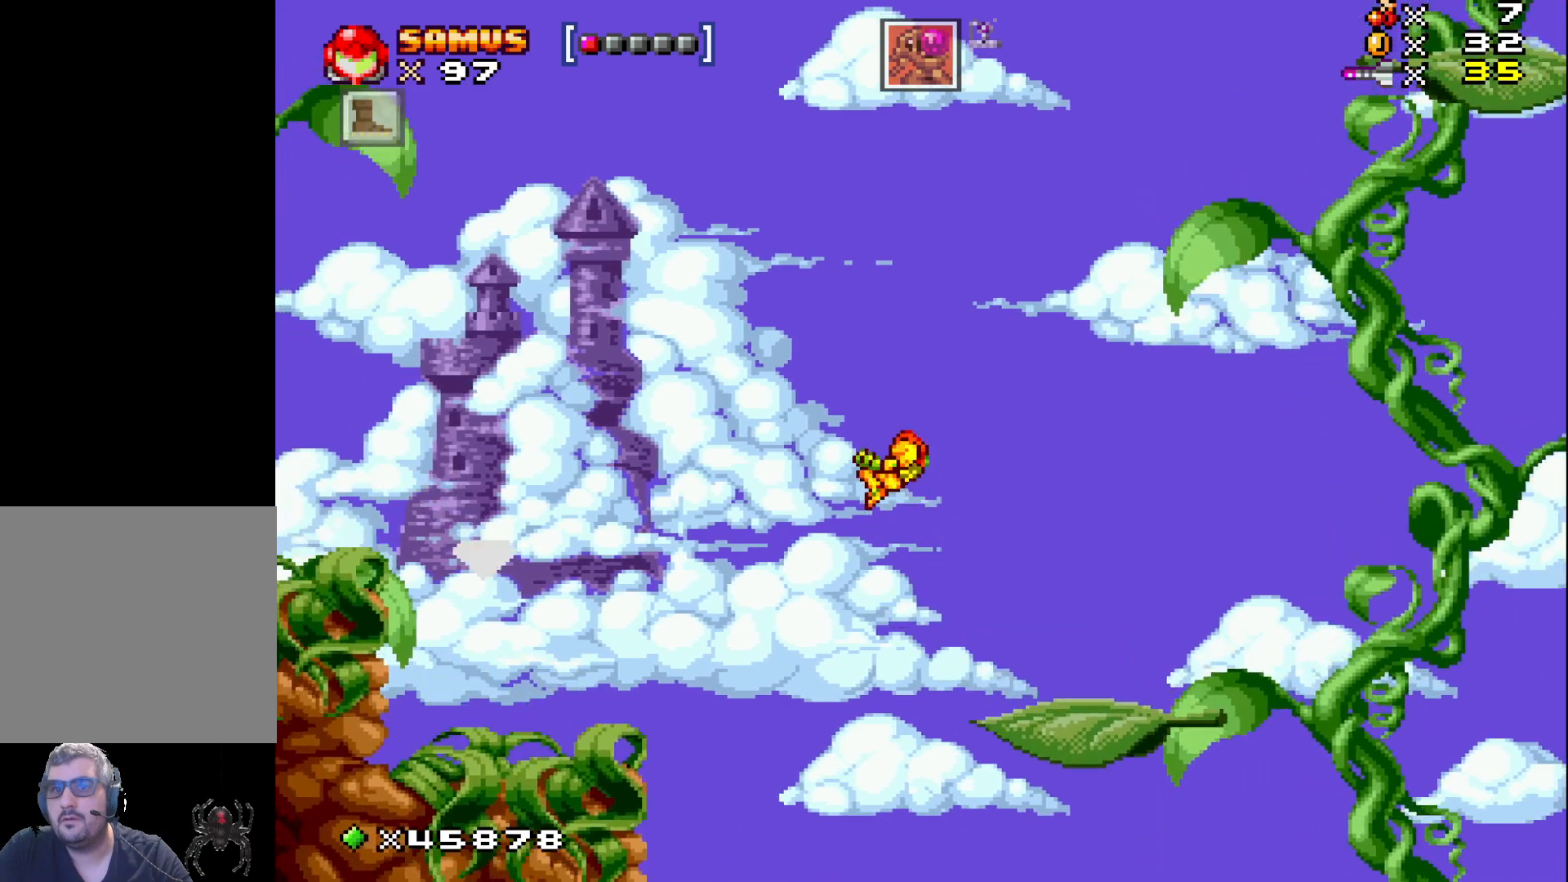
Gameplay with a controller (Xbox layout); each line is a JSON object with the inputs held at the frame after it. "events" lists button and stick changes between this image and that frame as [ms after this image, input, new state], when the widget could be followed in between. Not read: left_stick right_stick.
{"buttons": ["A", "X", "DPAD_LEFT"], "events": []}
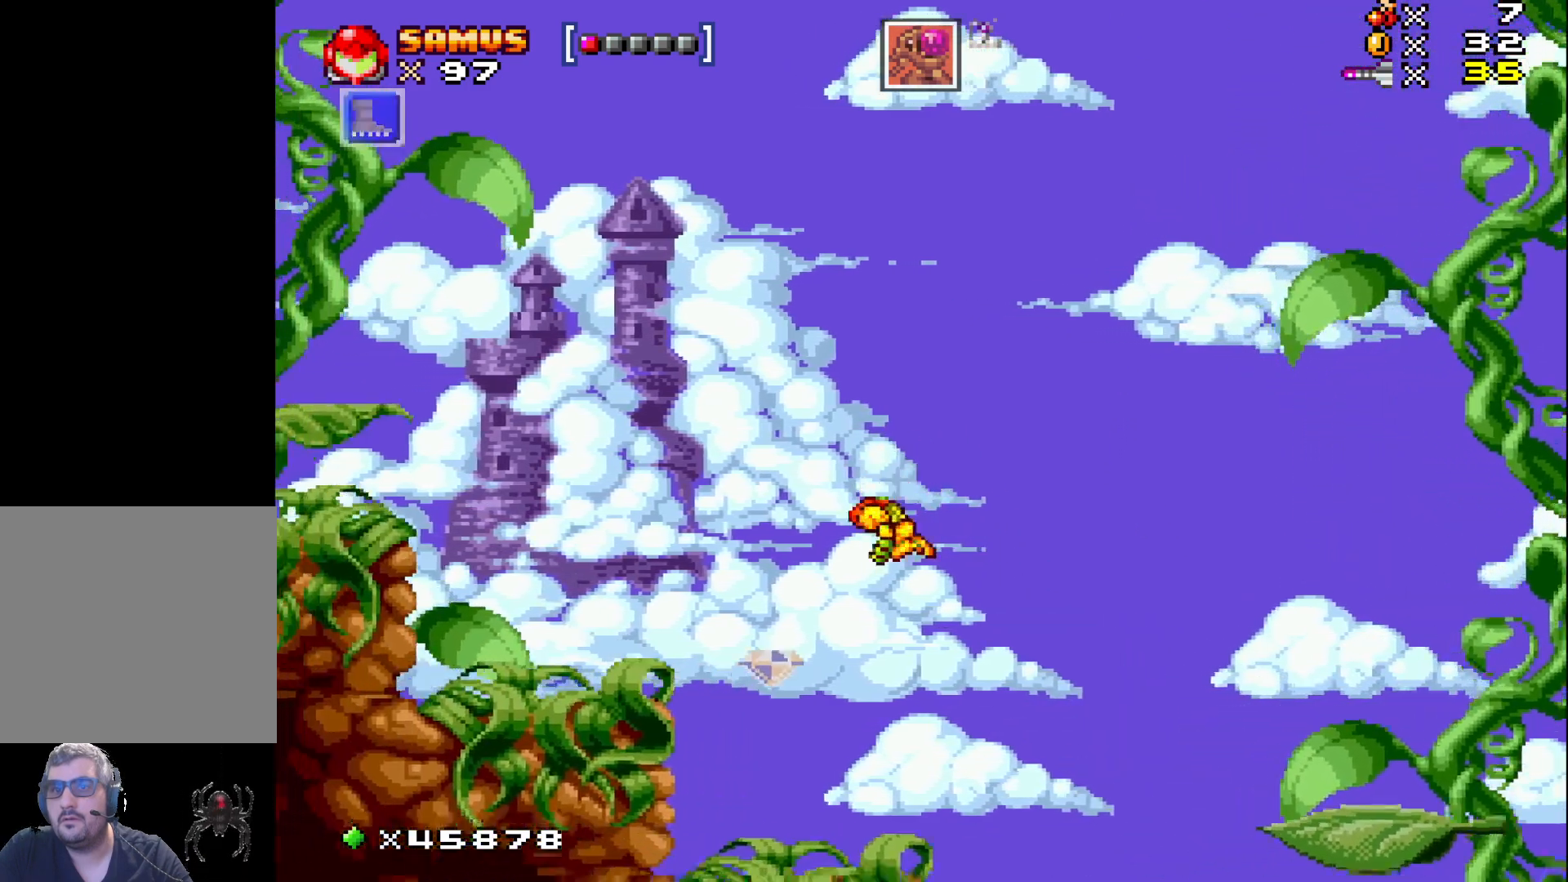
{"buttons": ["X", "DPAD_RIGHT"], "events": [[133, "A", "up"], [317, "DPAD_LEFT", "up"], [467, "DPAD_RIGHT", "down"]]}
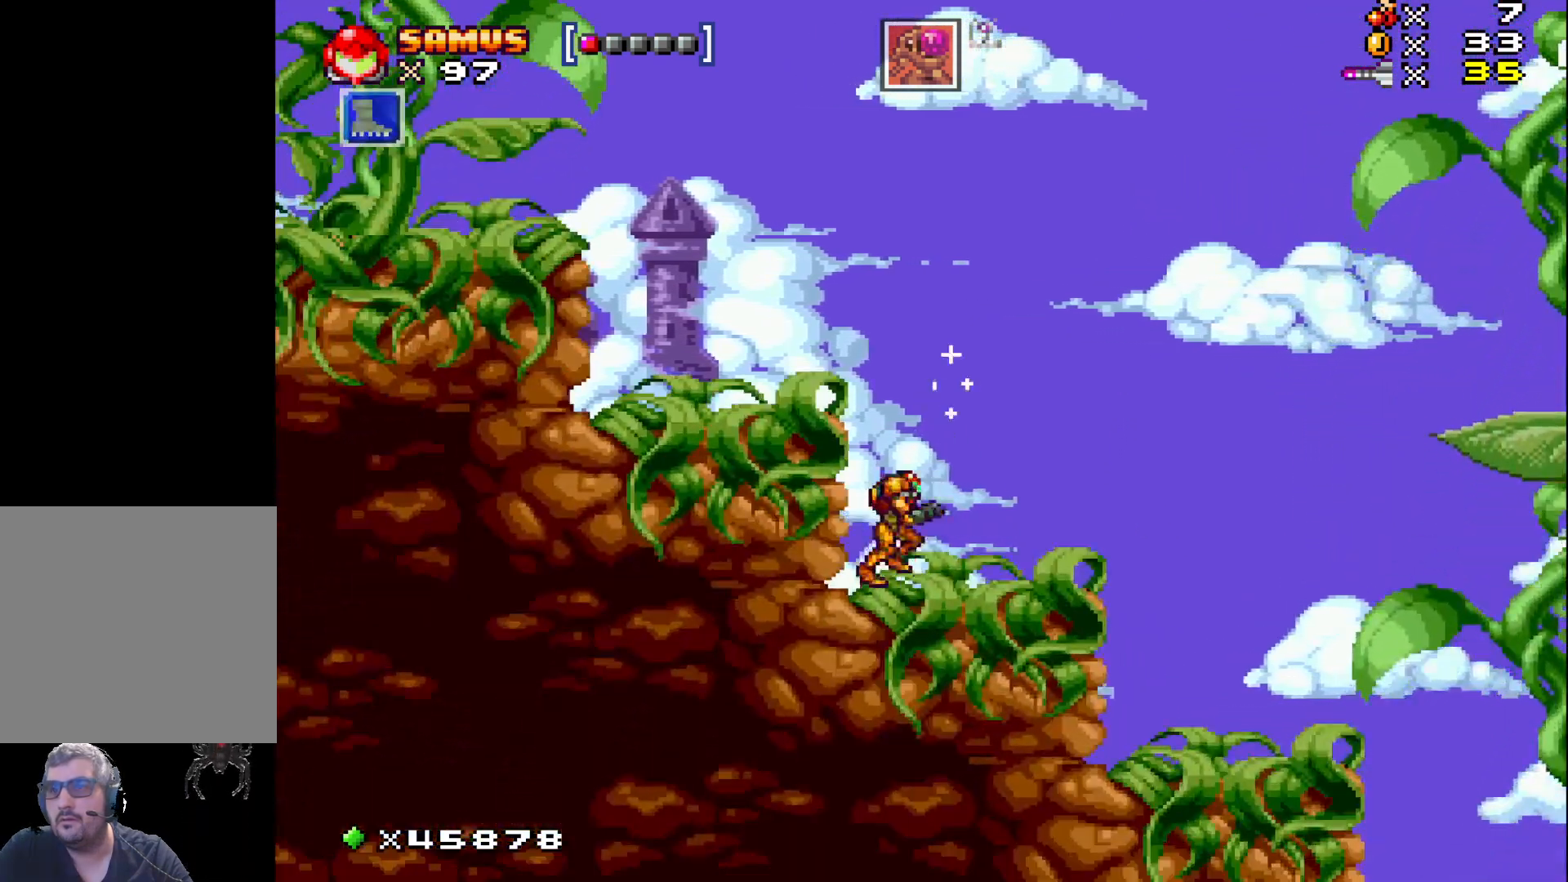
{"buttons": ["X", "DPAD_RIGHT"], "events": []}
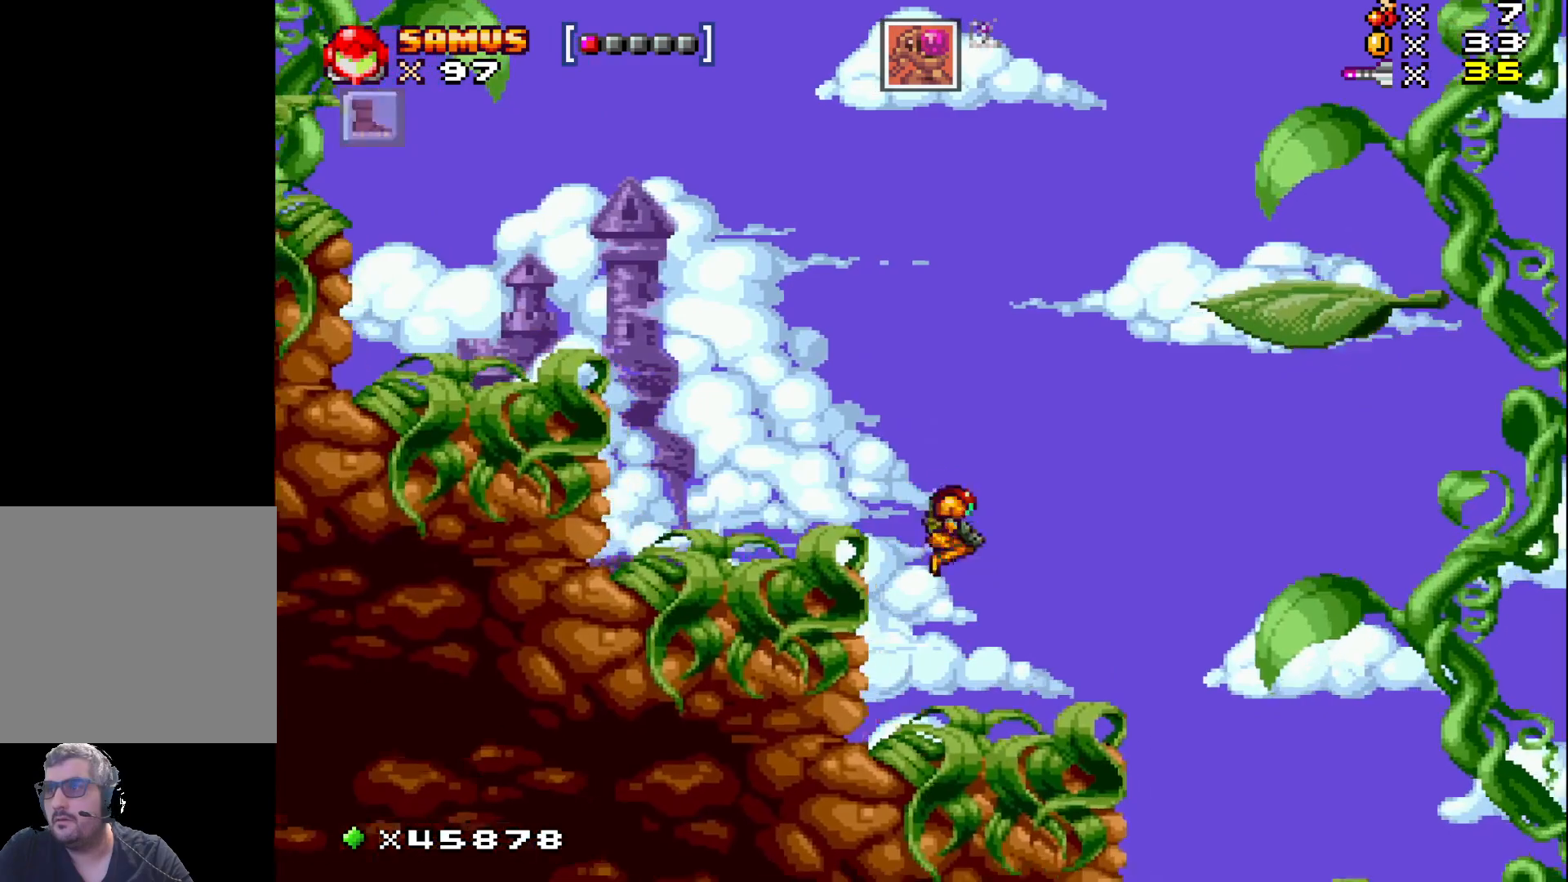
{"buttons": ["X", "DPAD_RIGHT"], "events": [[217, "DPAD_RIGHT", "up"], [467, "DPAD_RIGHT", "down"]]}
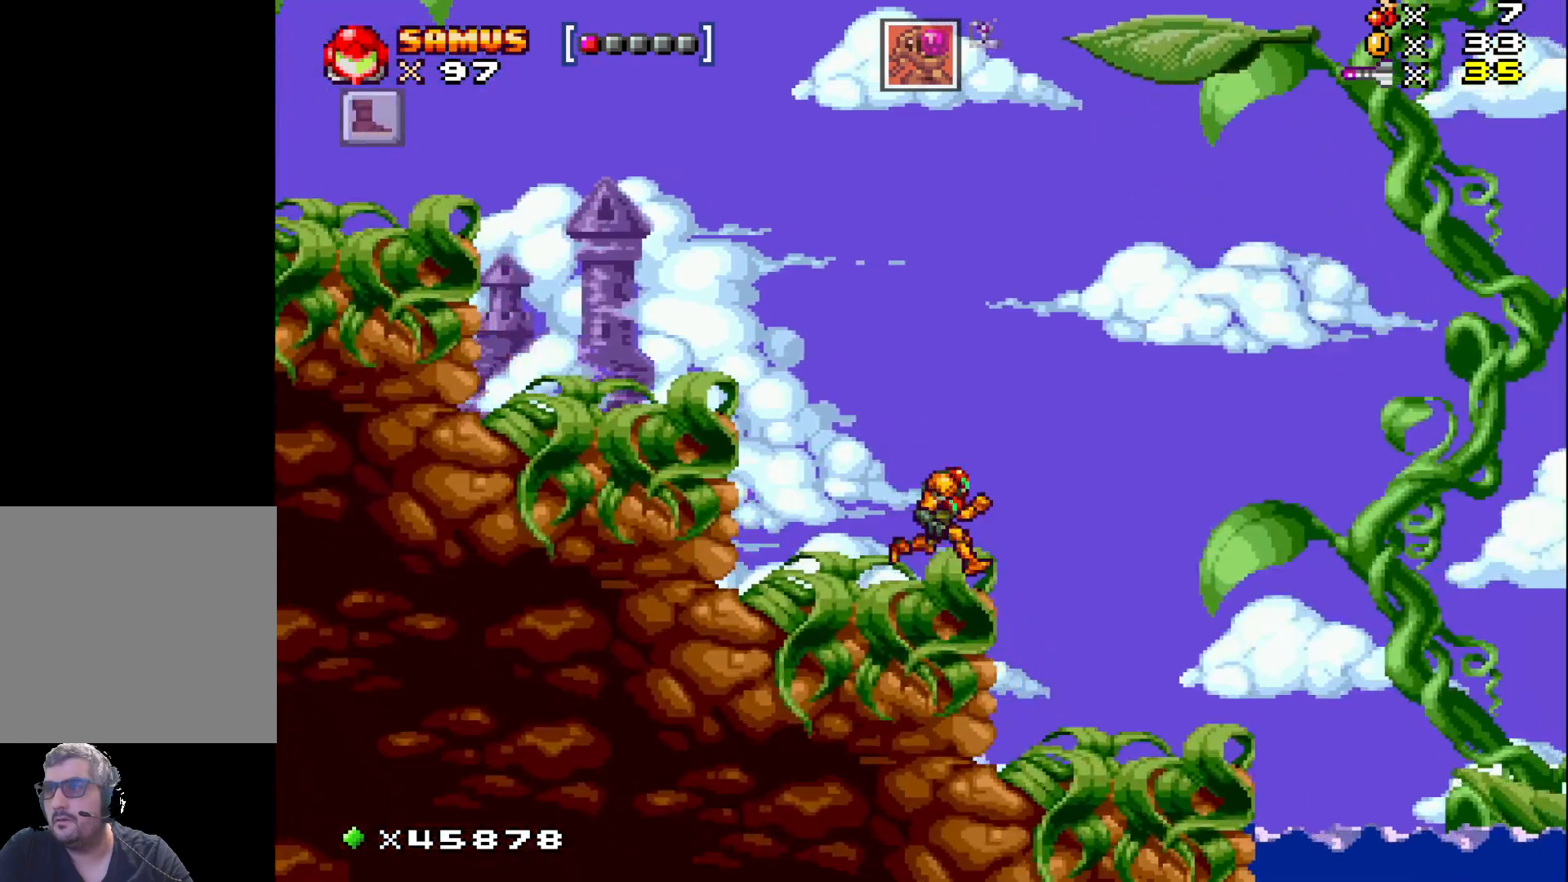
{"buttons": ["X", "DPAD_RIGHT"], "events": [[367, "DPAD_RIGHT", "up"], [500, "DPAD_RIGHT", "down"]]}
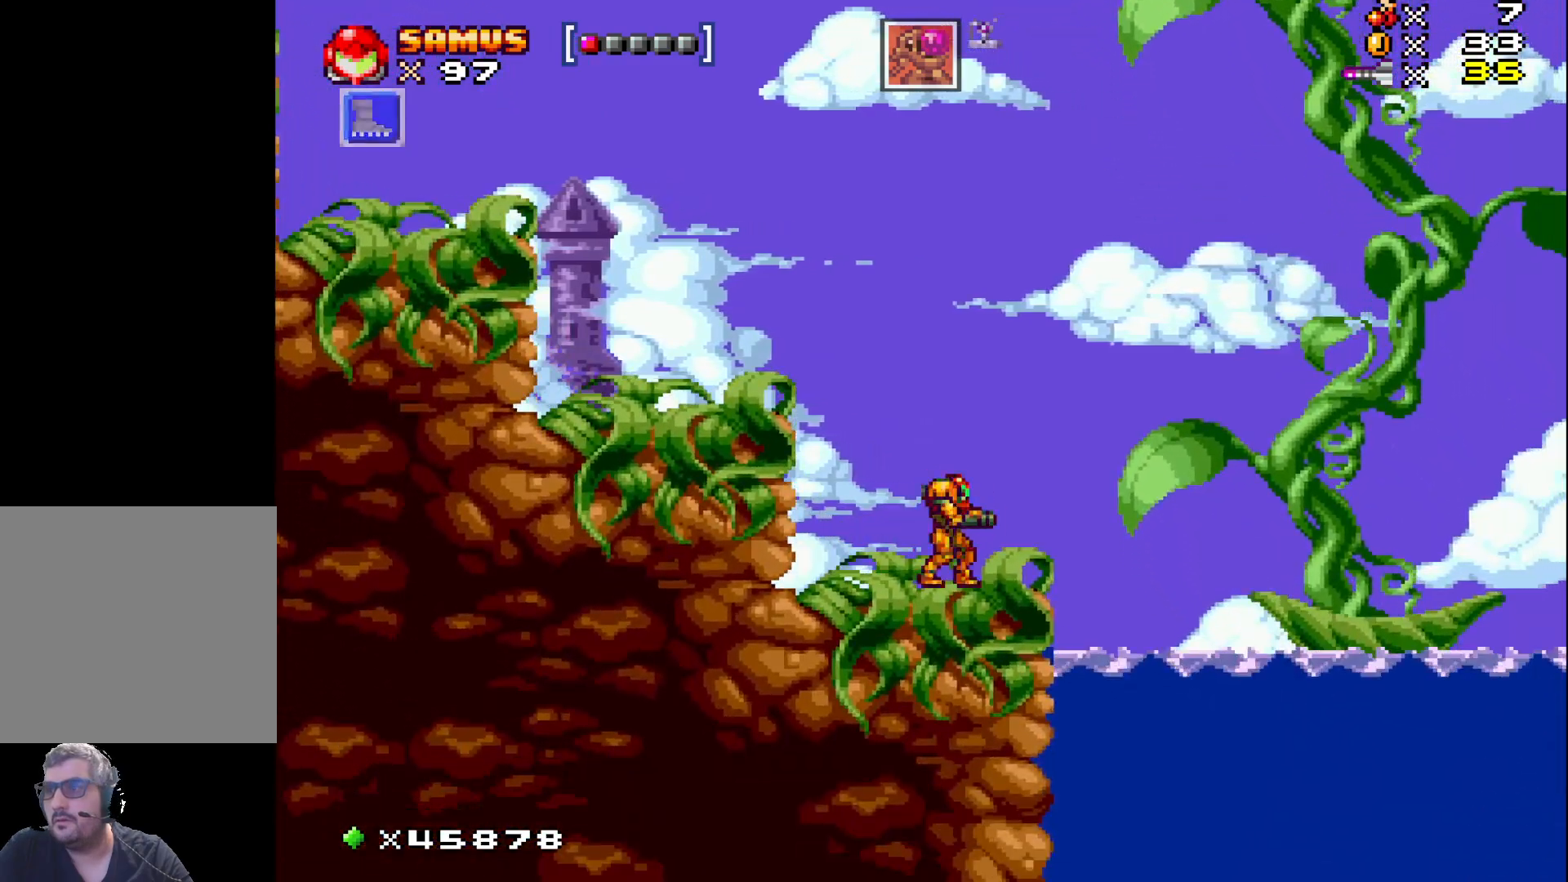
{"buttons": ["X", "DPAD_RIGHT"], "events": [[217, "A", "down"], [333, "A", "up"]]}
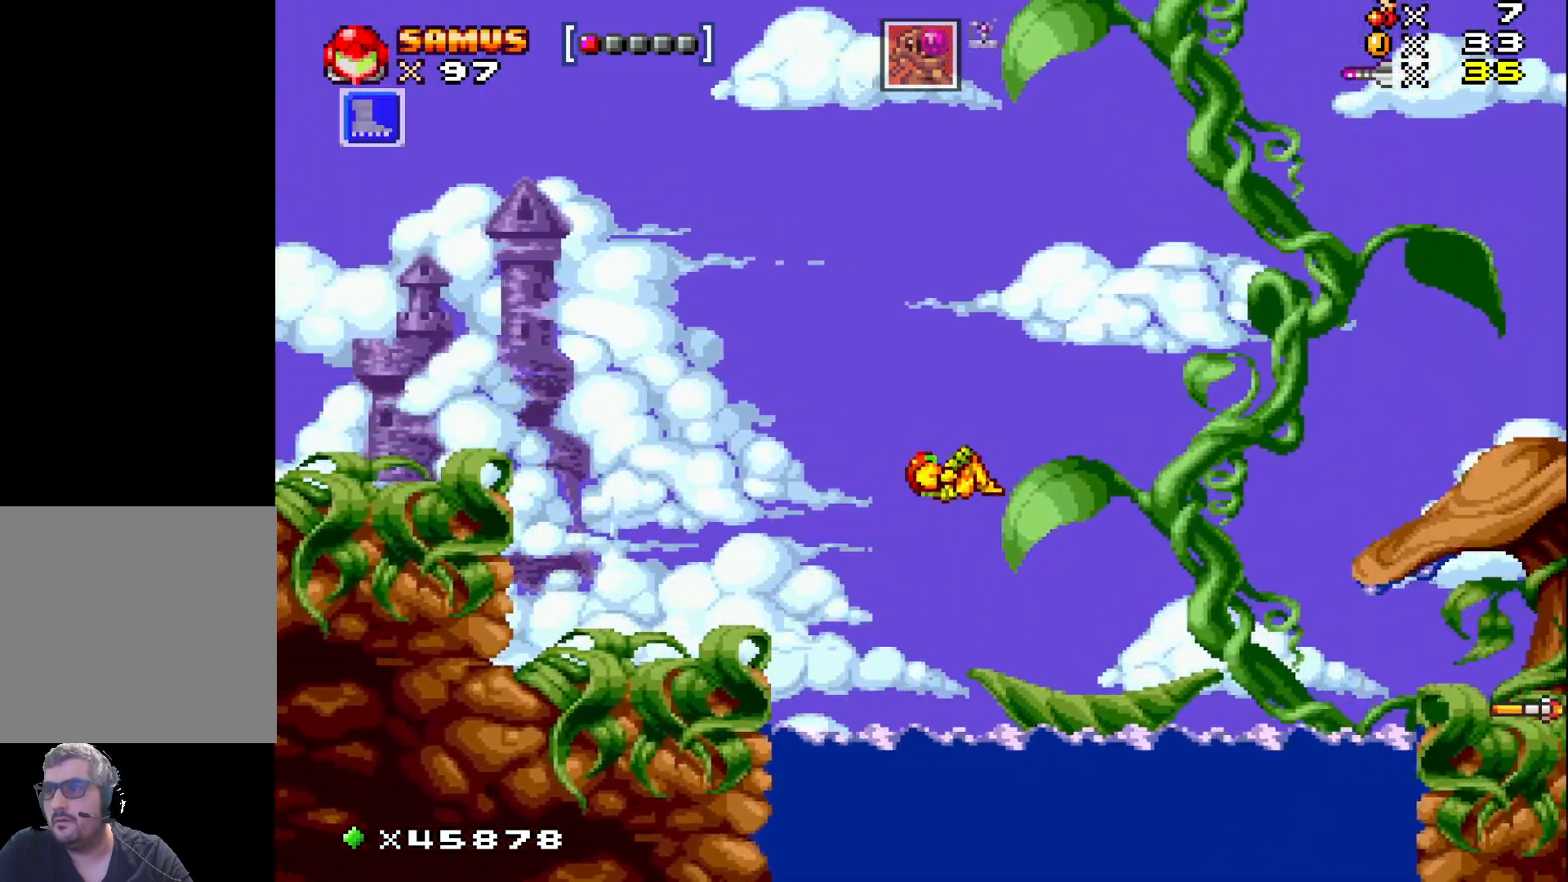
{"buttons": ["A", "X", "DPAD_RIGHT"], "events": [[250, "DPAD_RIGHT", "up"], [283, "DPAD_RIGHT", "down"], [367, "A", "down"]]}
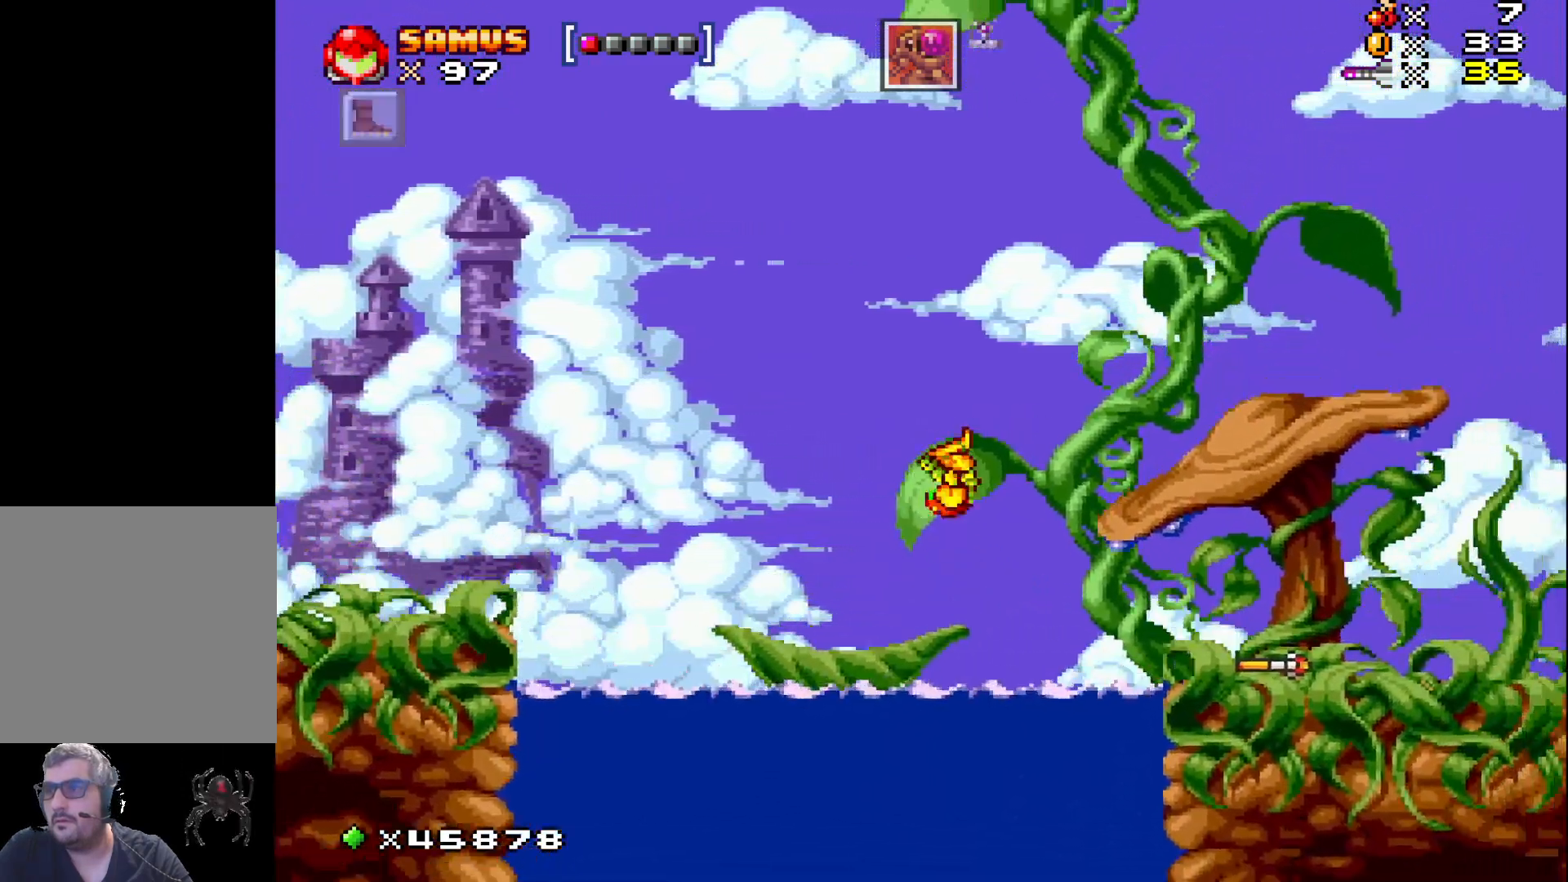
{"buttons": ["A", "X", "DPAD_RIGHT"], "events": []}
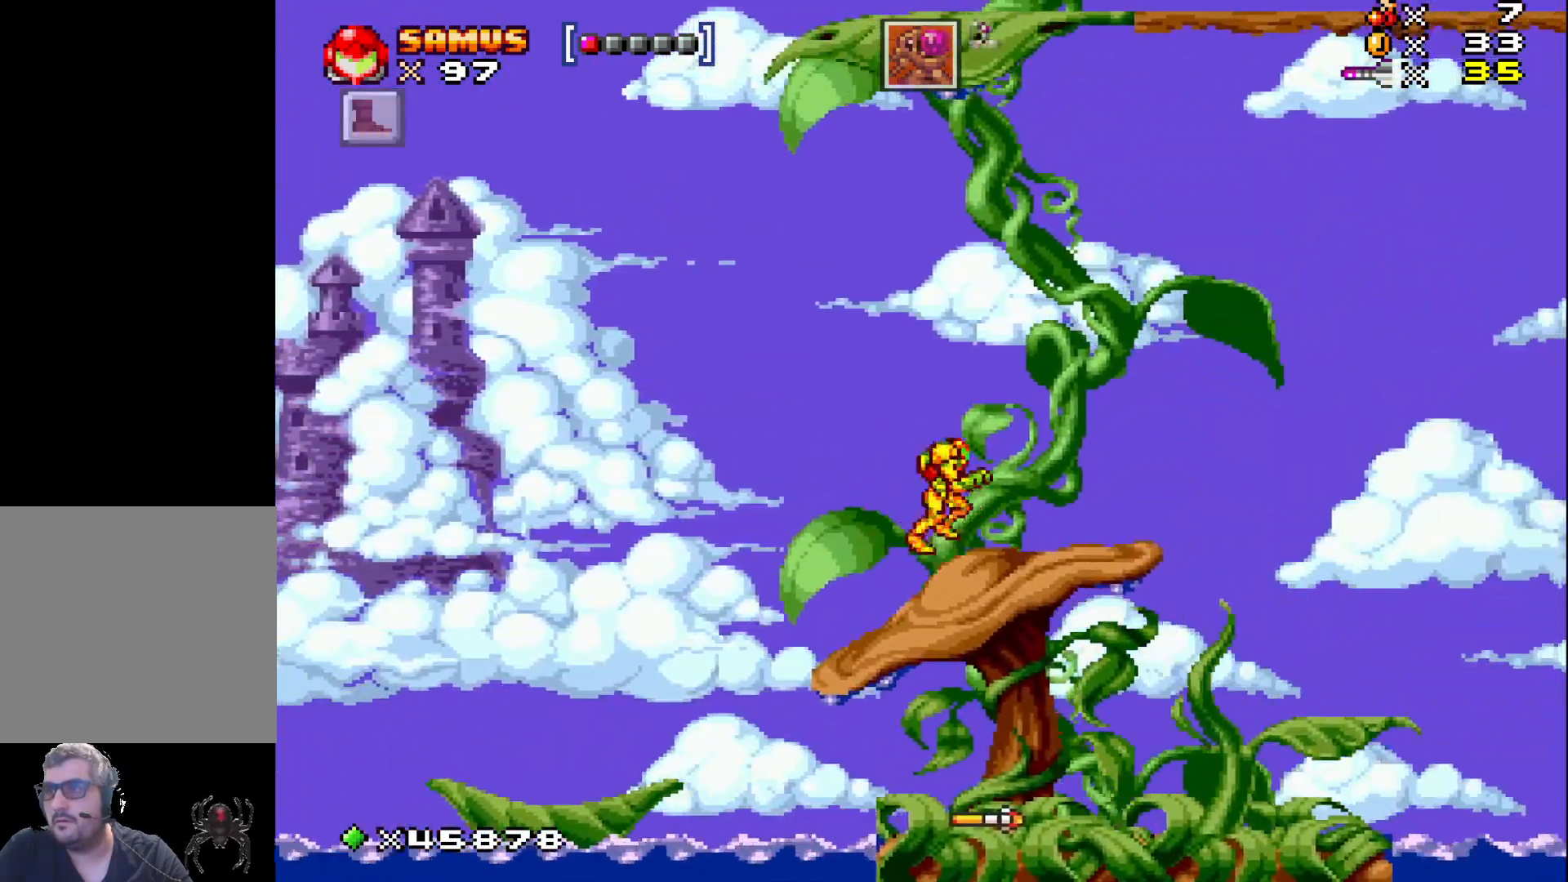
{"buttons": ["X", "DPAD_RIGHT"], "events": [[17, "A", "up"]]}
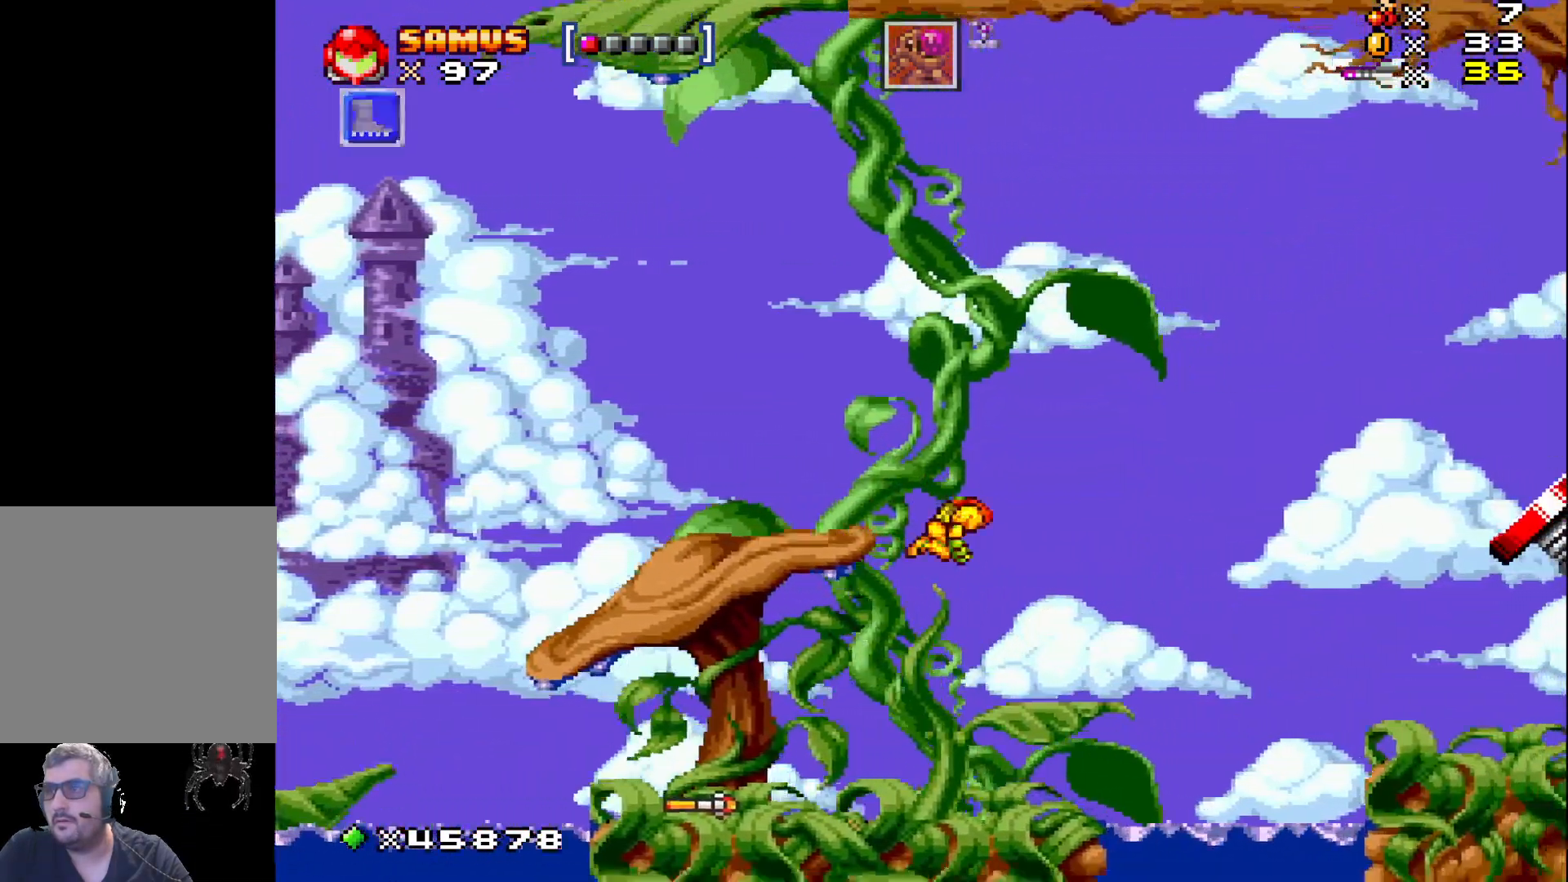
{"buttons": ["A", "X", "DPAD_RIGHT"], "events": [[67, "DPAD_RIGHT", "up"], [217, "DPAD_RIGHT", "down"], [417, "A", "down"]]}
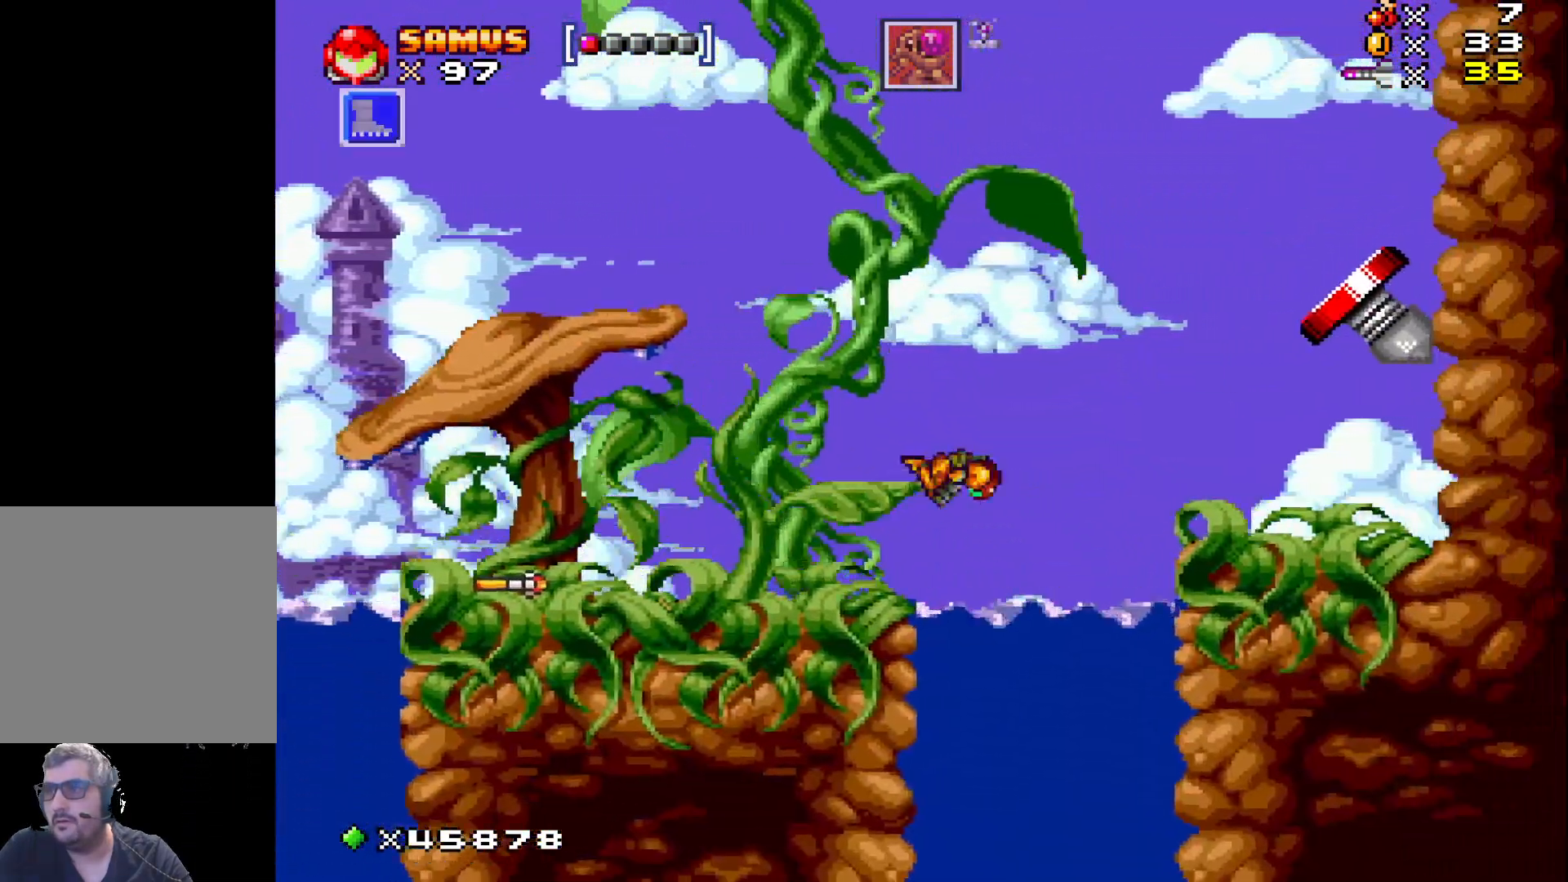
{"buttons": ["X", "DPAD_RIGHT"], "events": [[117, "A", "up"]]}
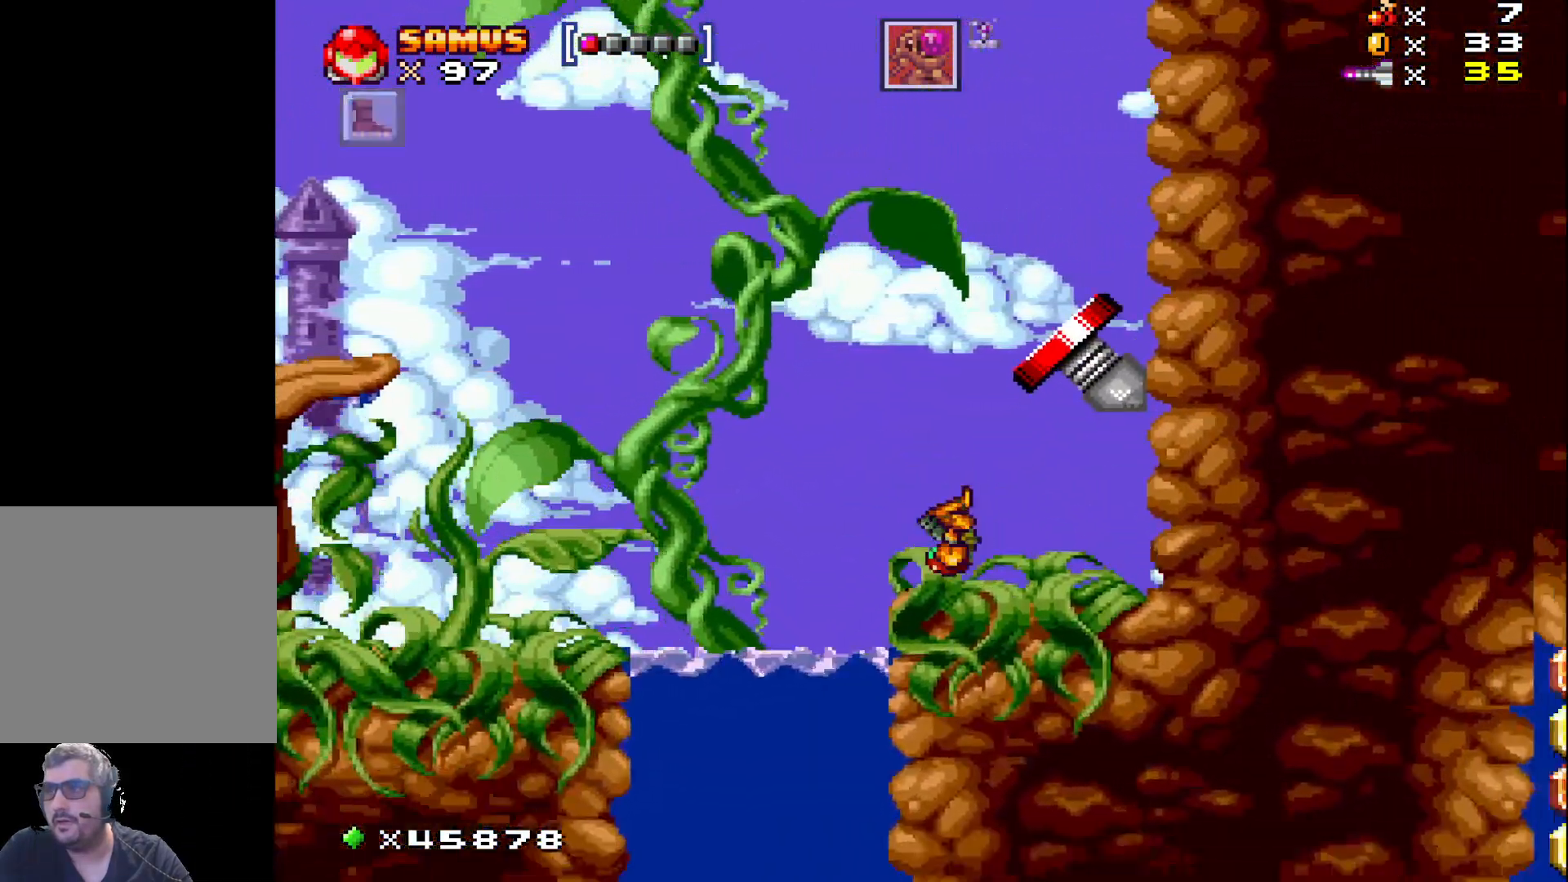
{"buttons": ["A", "X", "DPAD_RIGHT"], "events": [[17, "DPAD_RIGHT", "up"], [83, "A", "down"], [367, "DPAD_RIGHT", "down"]]}
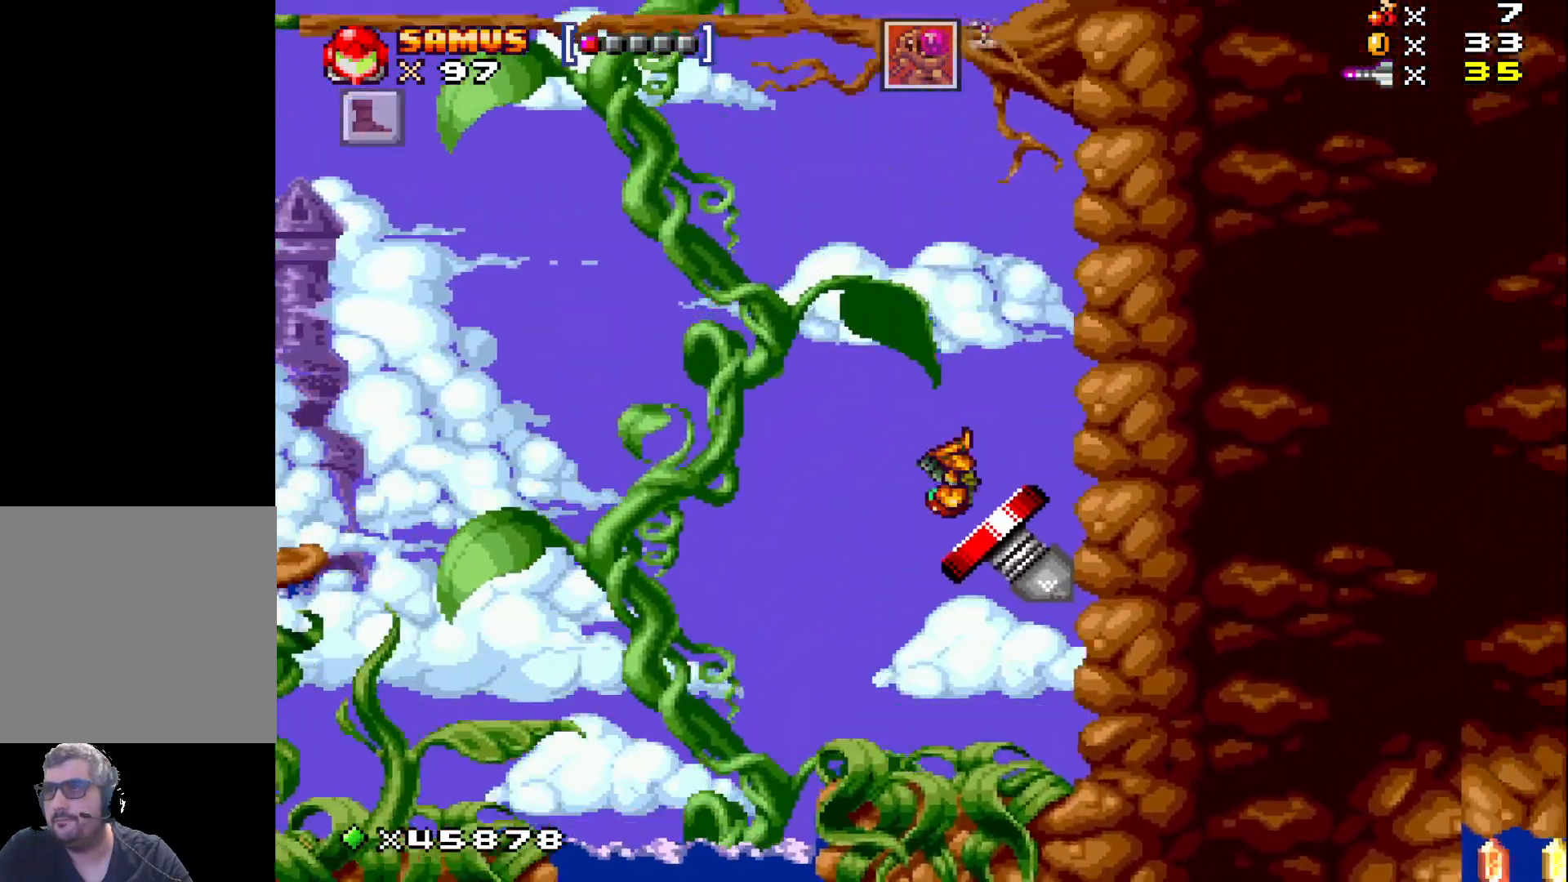
{"buttons": ["A", "X", "DPAD_LEFT"], "events": [[150, "DPAD_RIGHT", "up"], [300, "DPAD_LEFT", "down"]]}
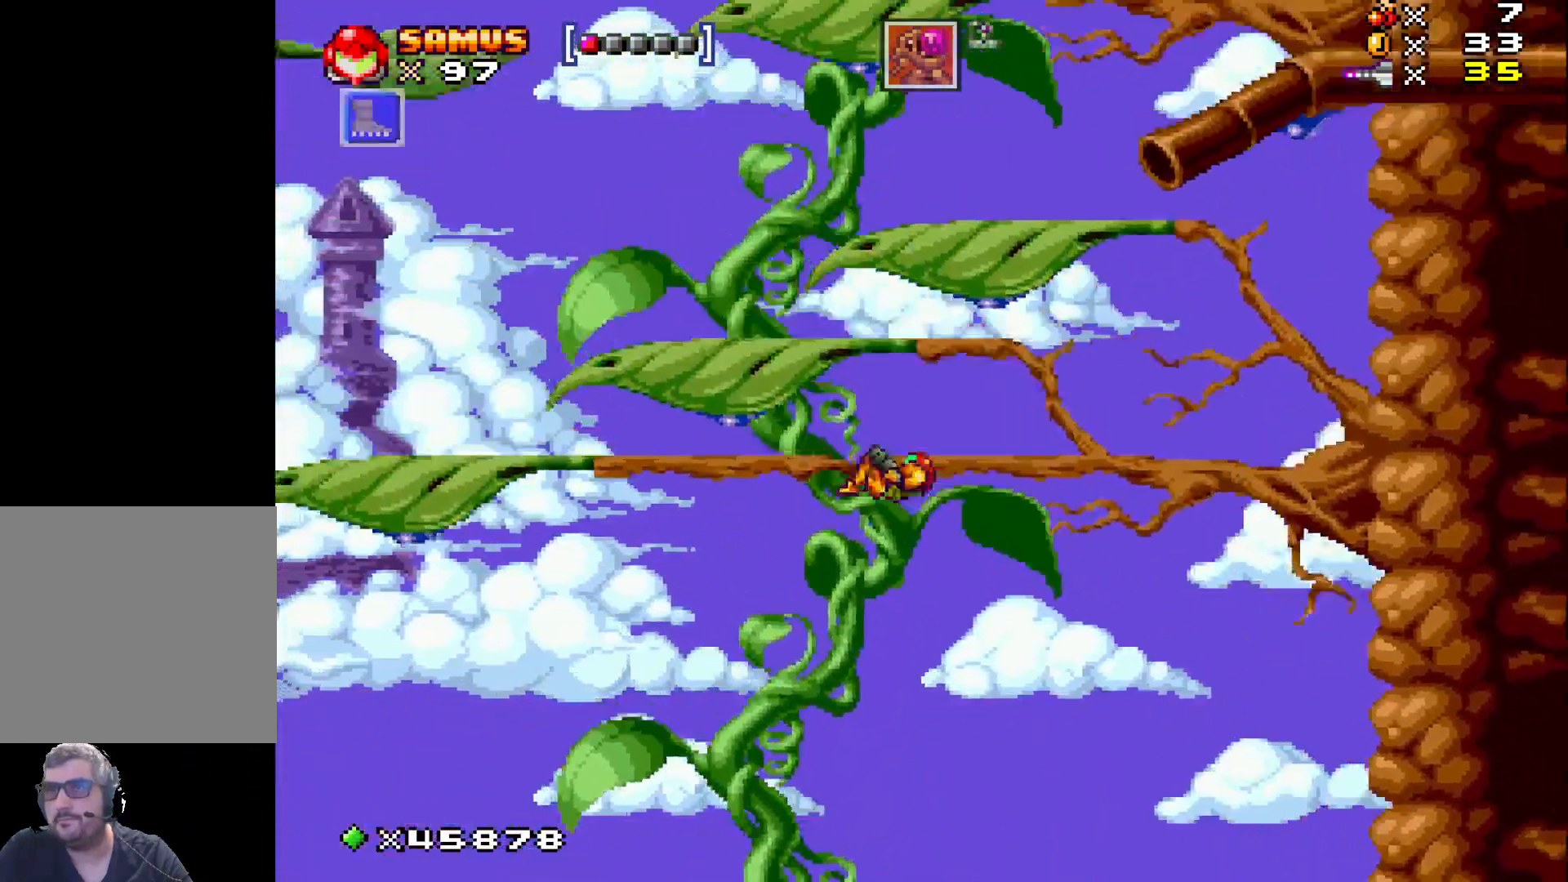
{"buttons": ["X"], "events": [[483, "A", "up"], [483, "DPAD_LEFT", "up"]]}
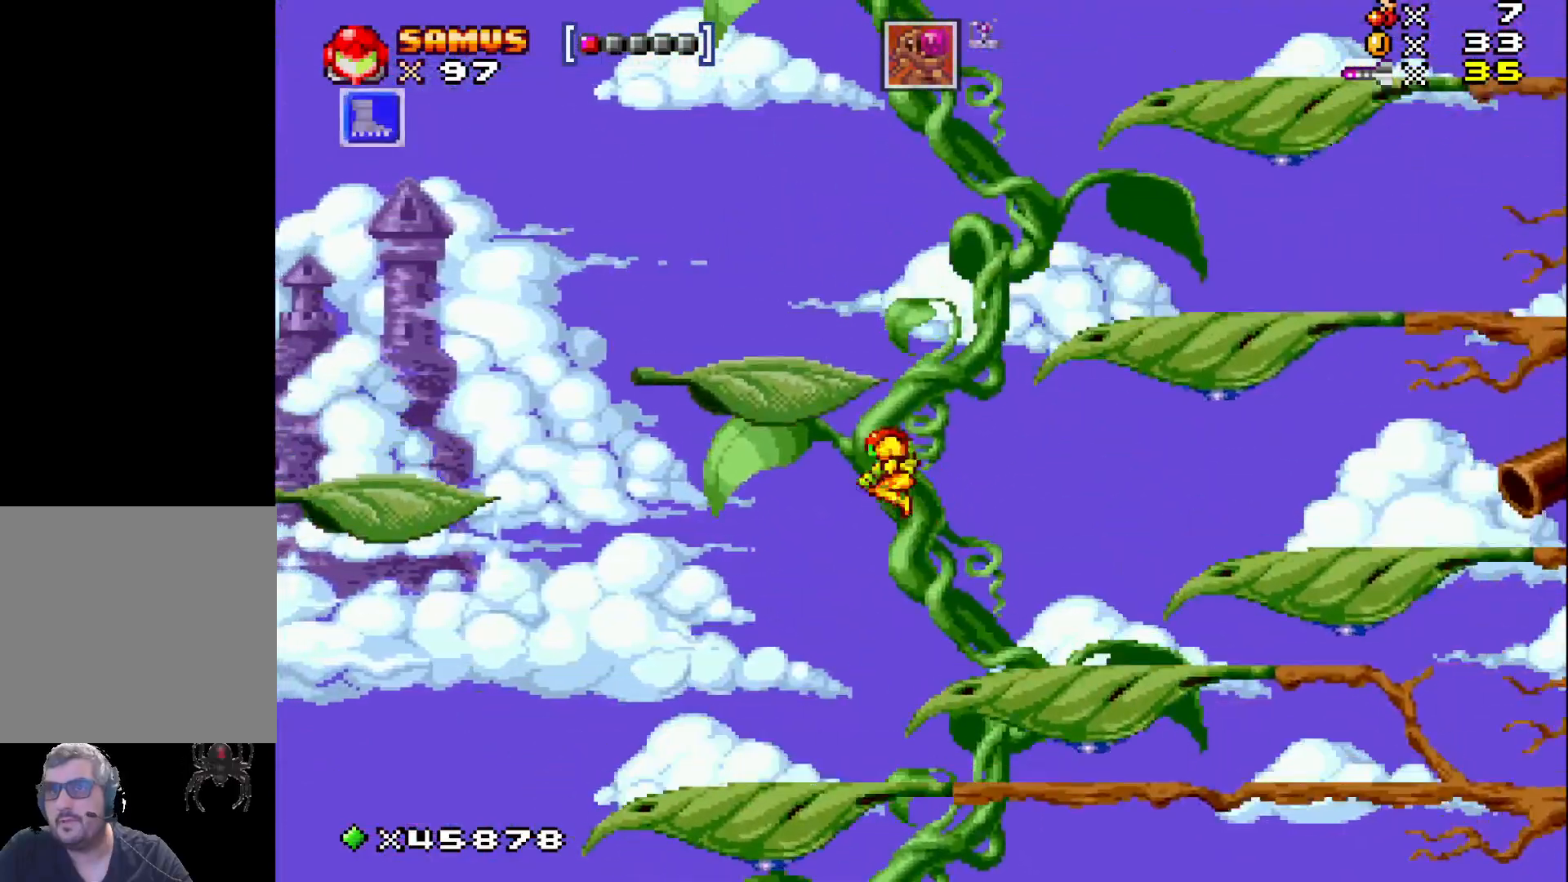
{"buttons": ["X"], "events": [[117, "DPAD_LEFT", "down"], [383, "DPAD_LEFT", "up"]]}
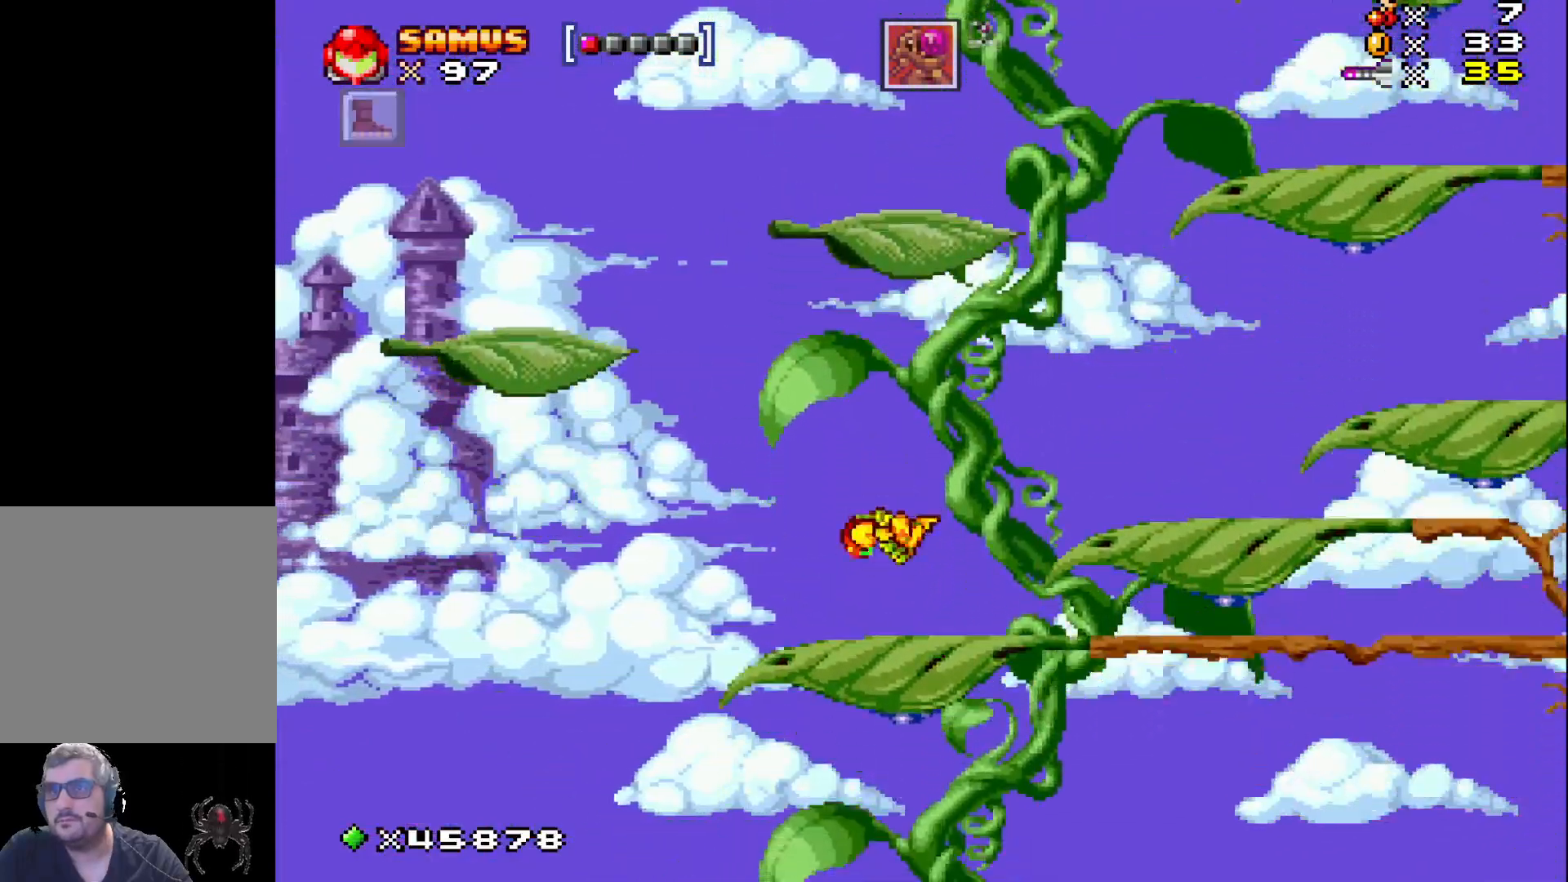
{"buttons": ["X", "DPAD_RIGHT"], "events": [[117, "DPAD_RIGHT", "down"], [167, "A", "down"], [367, "A", "up"]]}
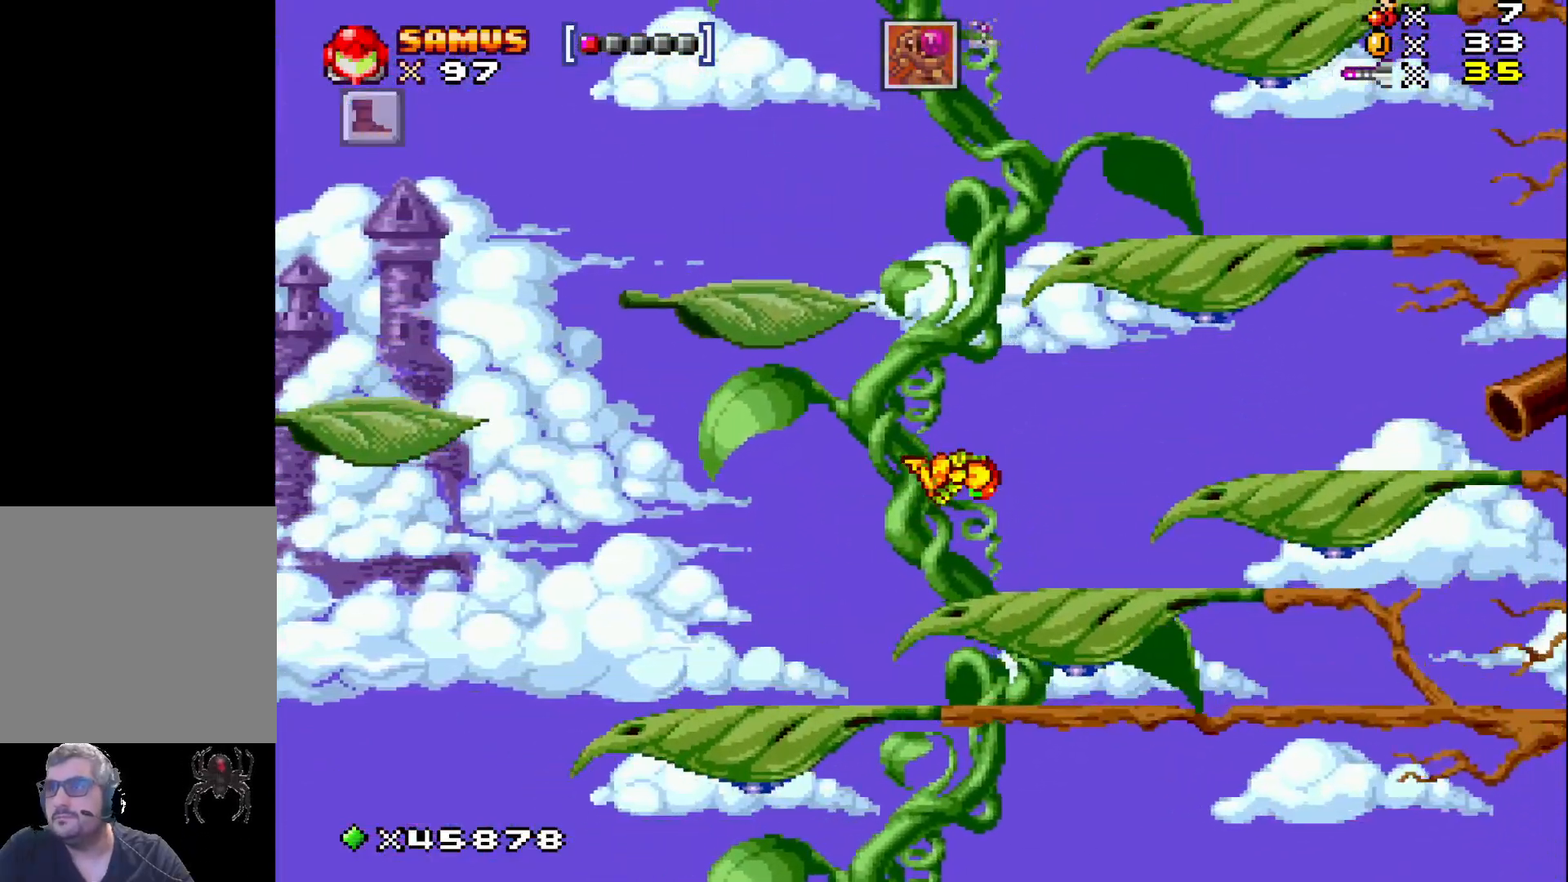
{"buttons": ["X", "DPAD_RIGHT"], "events": [[250, "A", "down"], [400, "A", "up"]]}
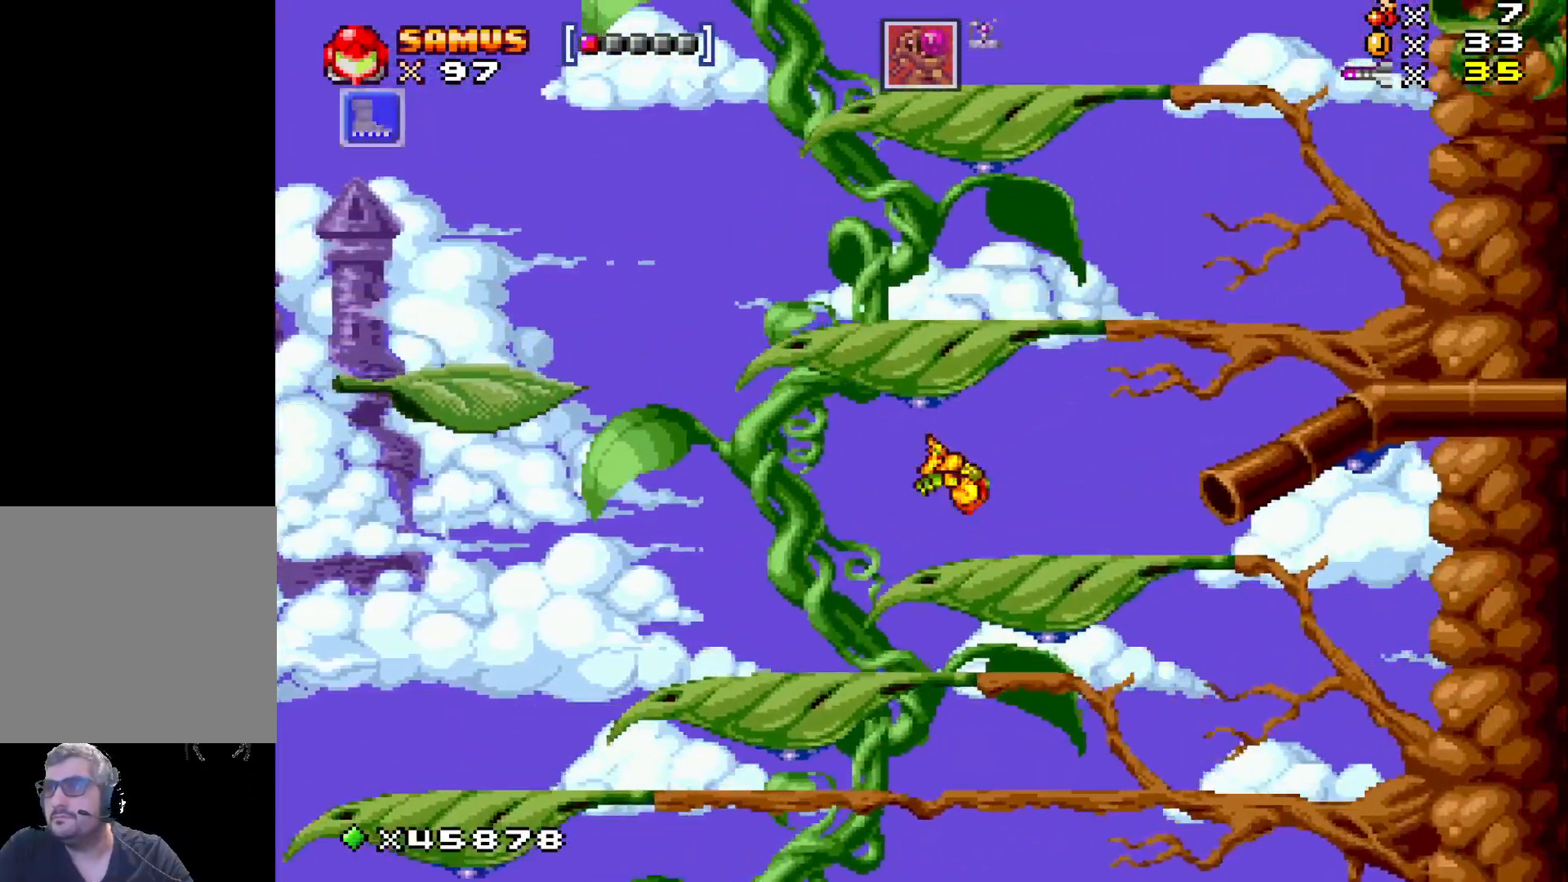
{"buttons": ["A", "X"], "events": [[233, "DPAD_RIGHT", "up"], [283, "A", "down"]]}
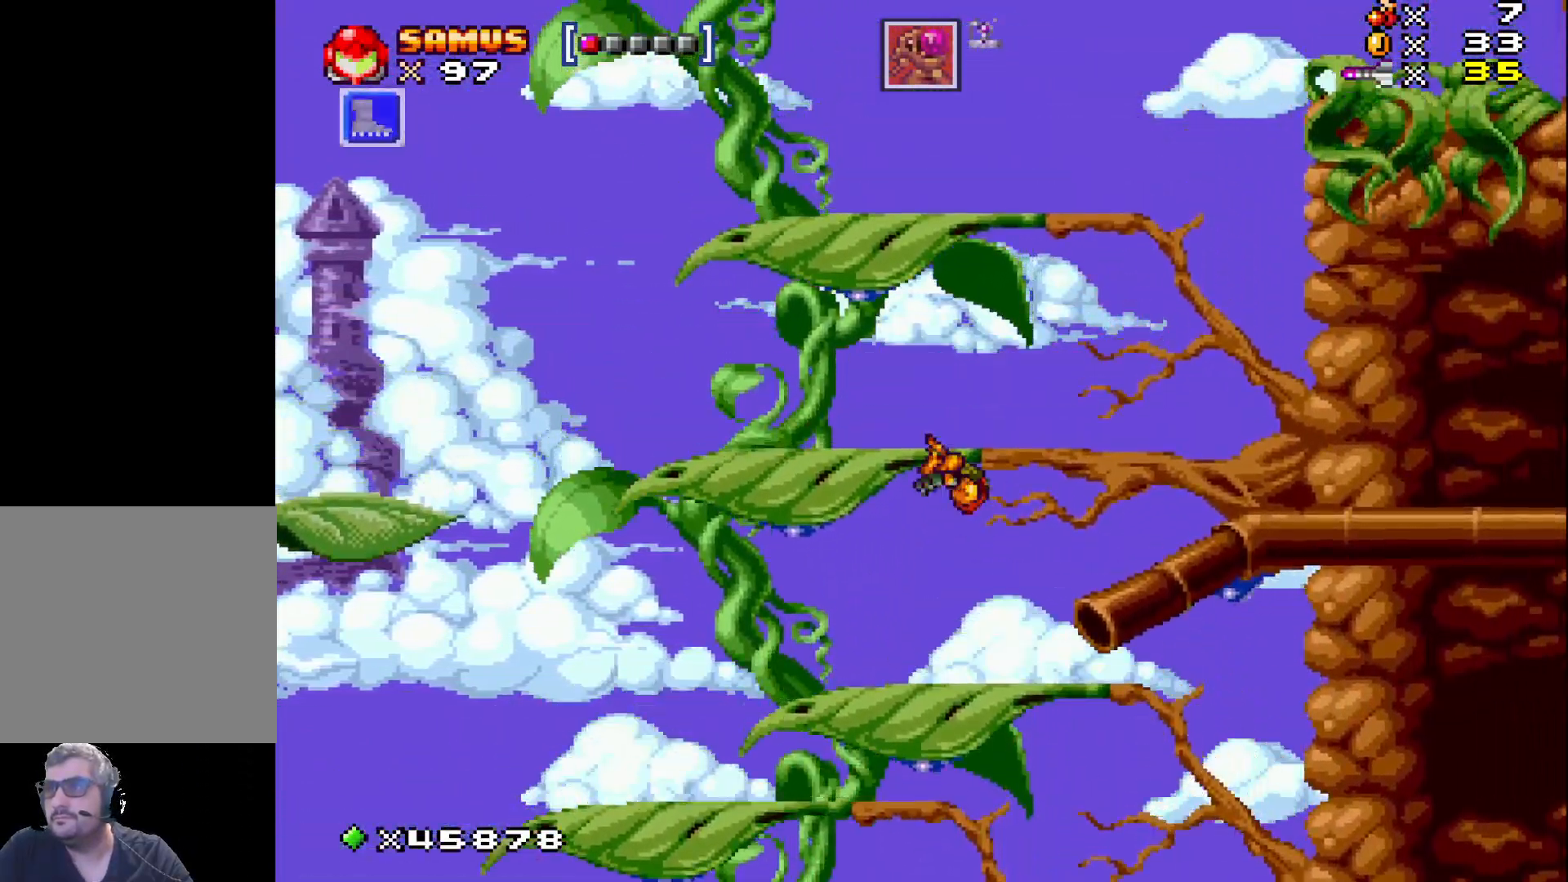
{"buttons": ["A", "X"], "events": [[17, "DPAD_LEFT", "down"], [167, "A", "up"], [383, "DPAD_LEFT", "up"], [467, "A", "down"]]}
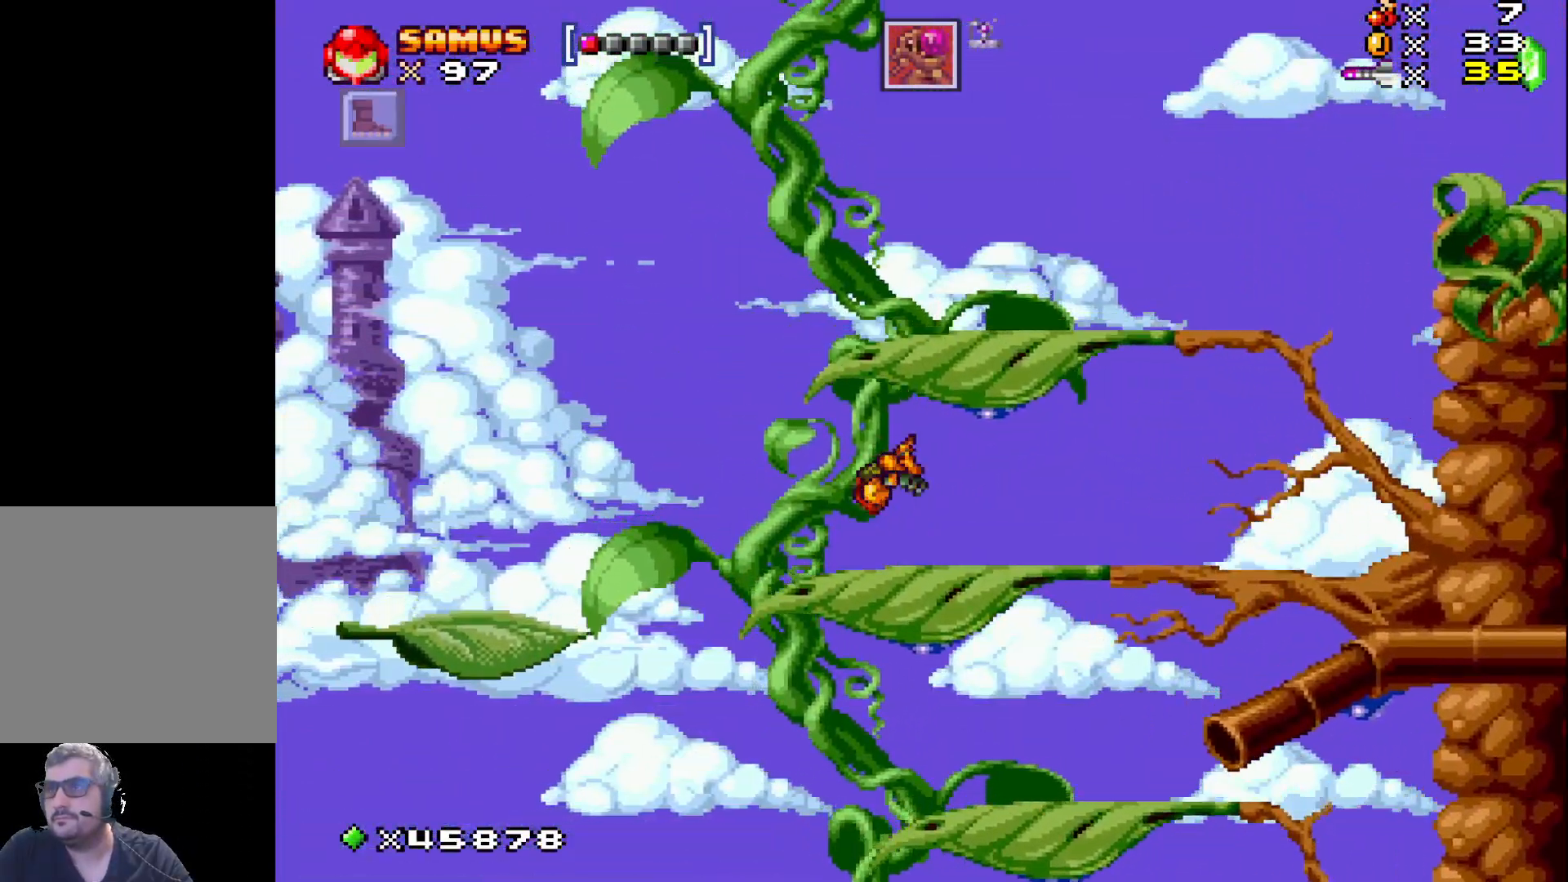
{"buttons": ["X", "DPAD_RIGHT"], "events": [[250, "DPAD_RIGHT", "down"], [417, "A", "up"]]}
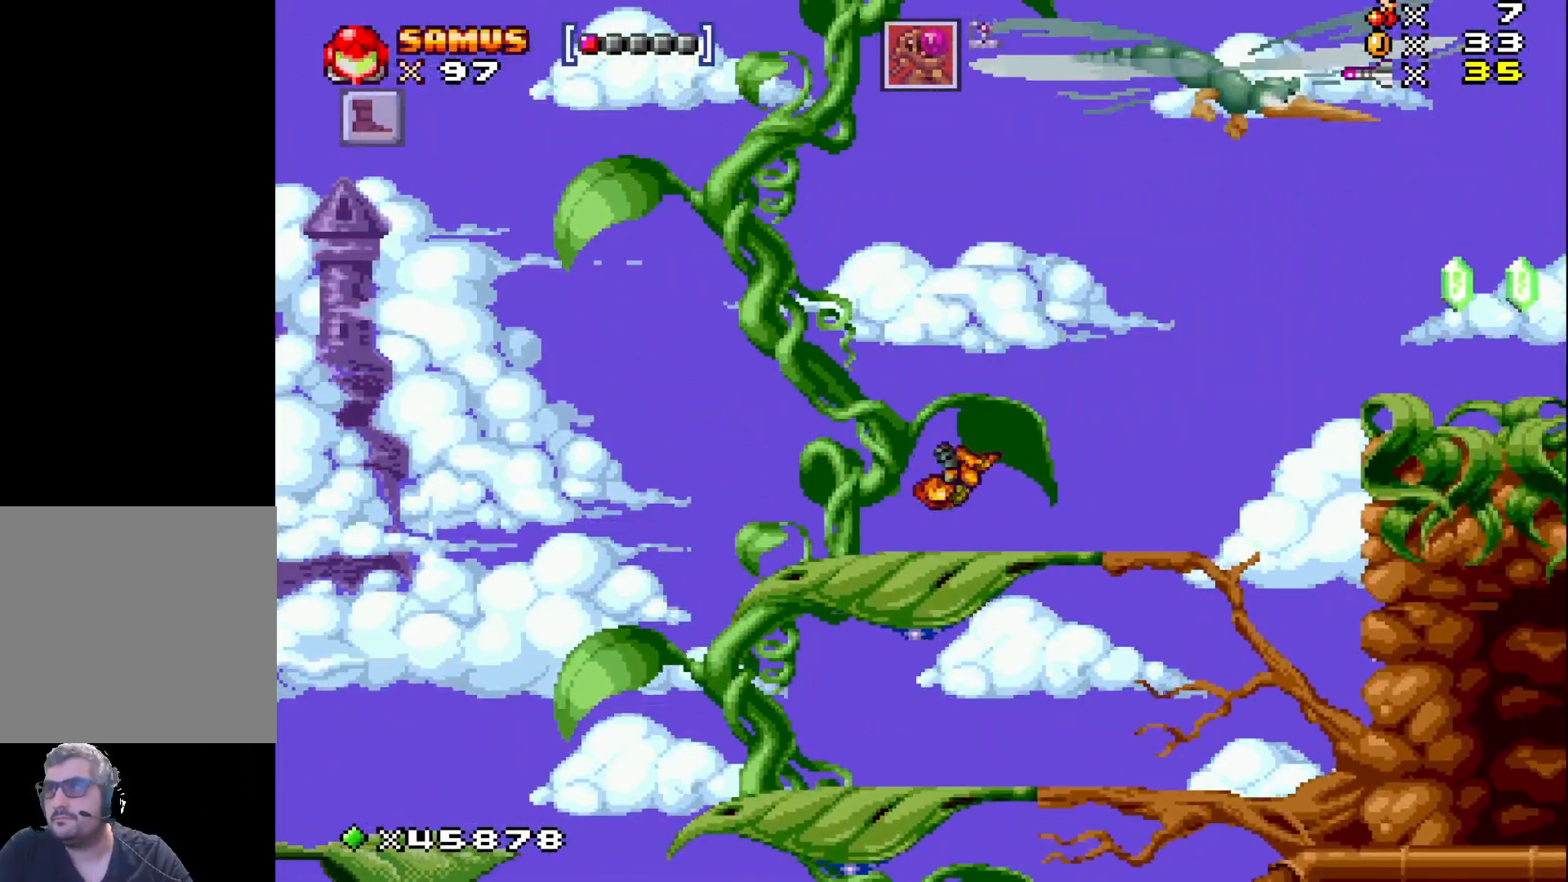
{"buttons": ["A", "X", "DPAD_UP", "DPAD_RIGHT"], "events": [[183, "A", "down"], [500, "DPAD_UP", "down"]]}
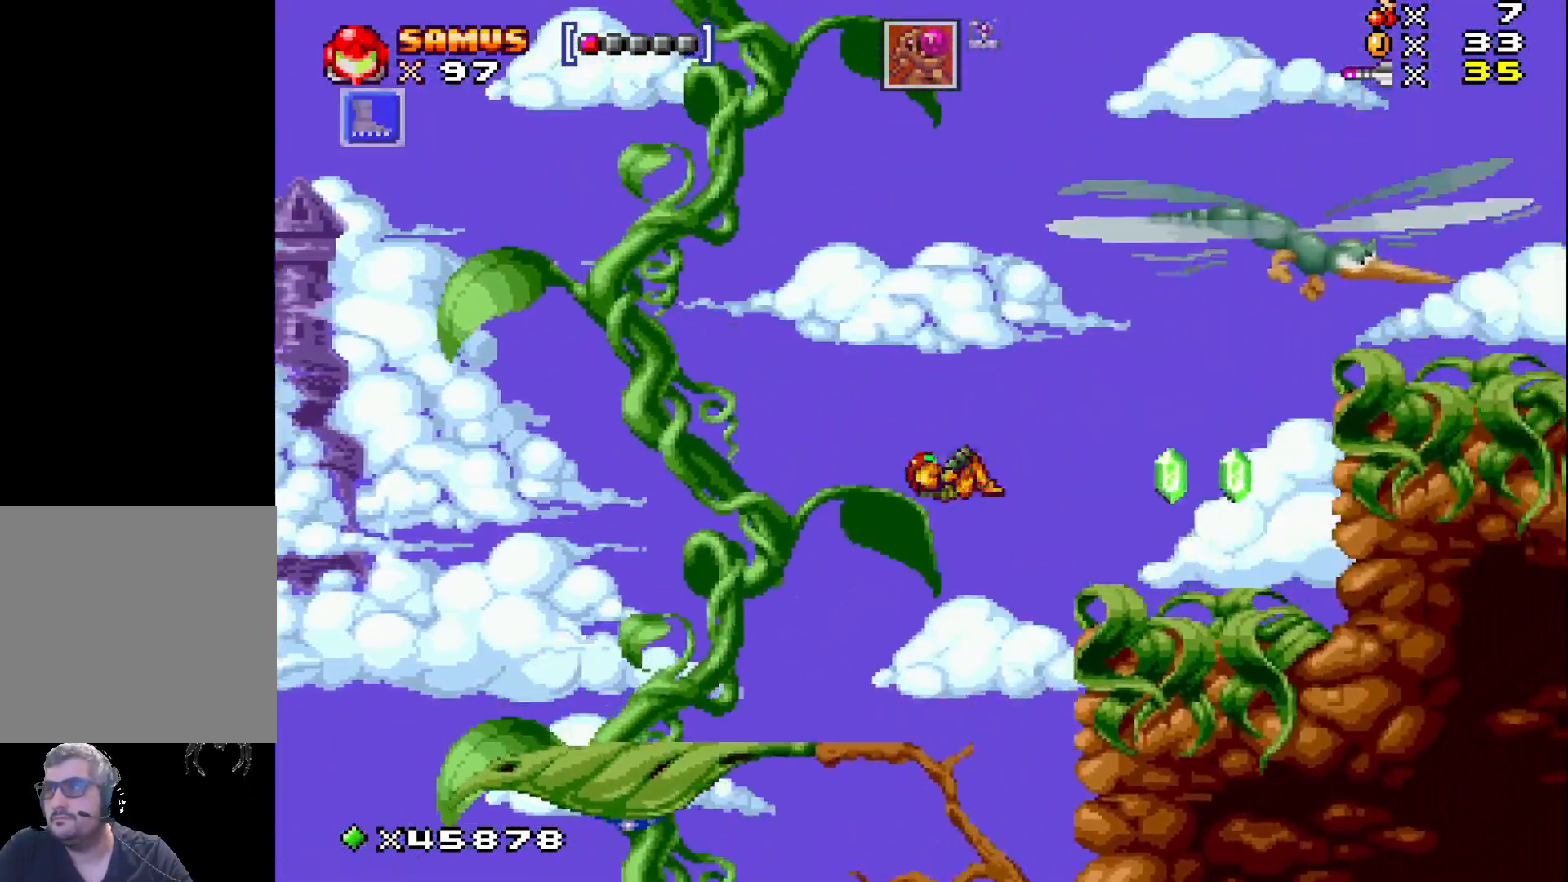
{"buttons": ["X"], "events": [[17, "A", "up"], [50, "X", "up"], [183, "X", "down"], [450, "DPAD_UP", "up"], [483, "DPAD_RIGHT", "up"]]}
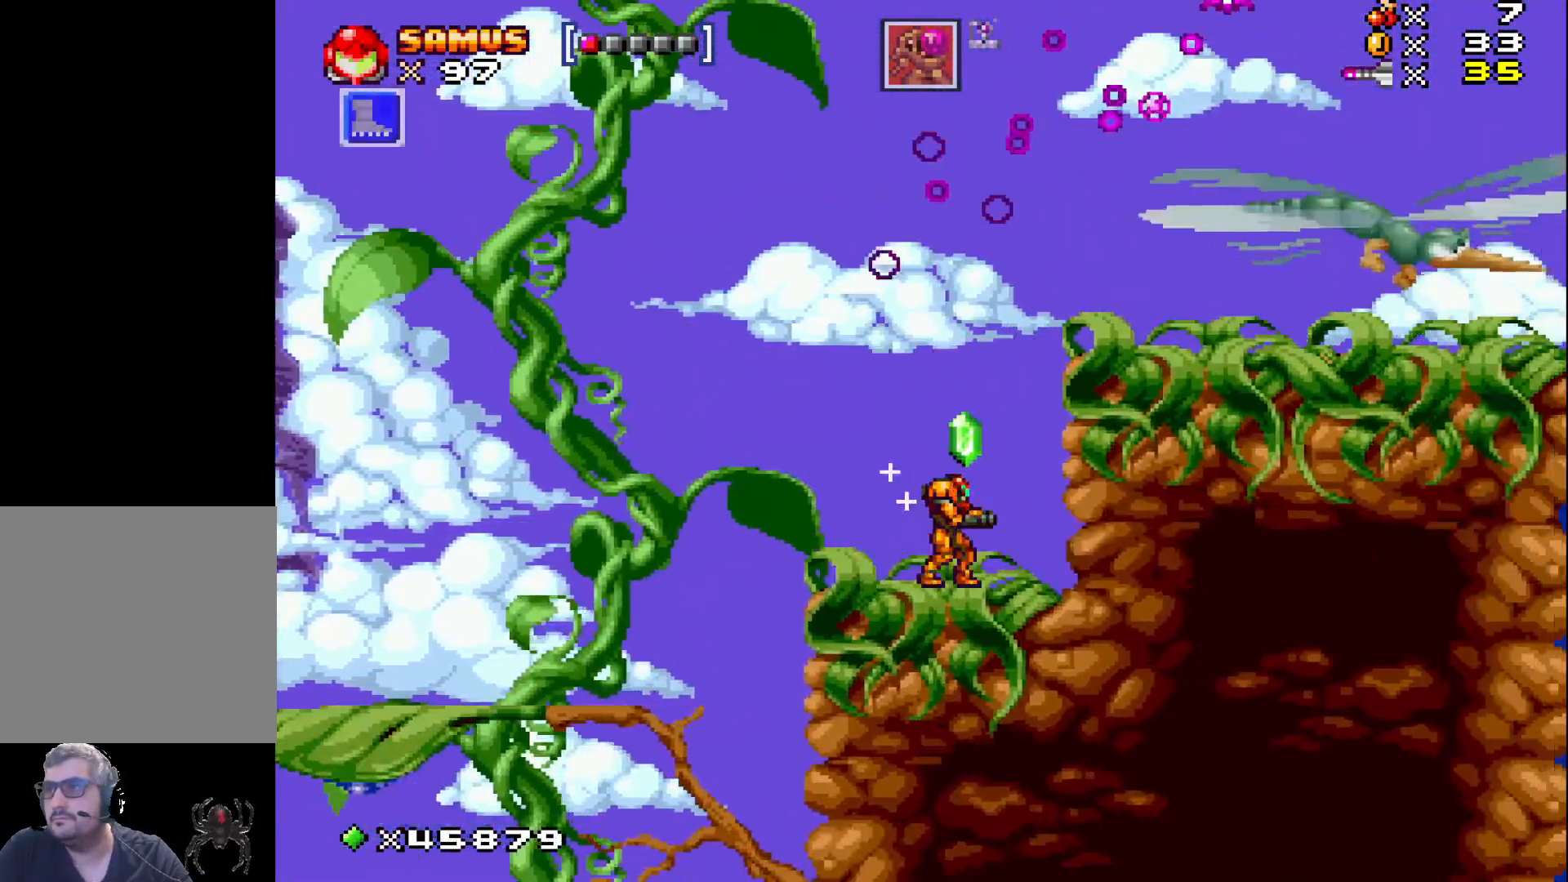
{"buttons": ["X", "DPAD_LEFT"], "events": [[167, "A", "down"], [183, "DPAD_RIGHT", "down"], [300, "A", "up"], [383, "DPAD_RIGHT", "up"], [500, "DPAD_LEFT", "down"]]}
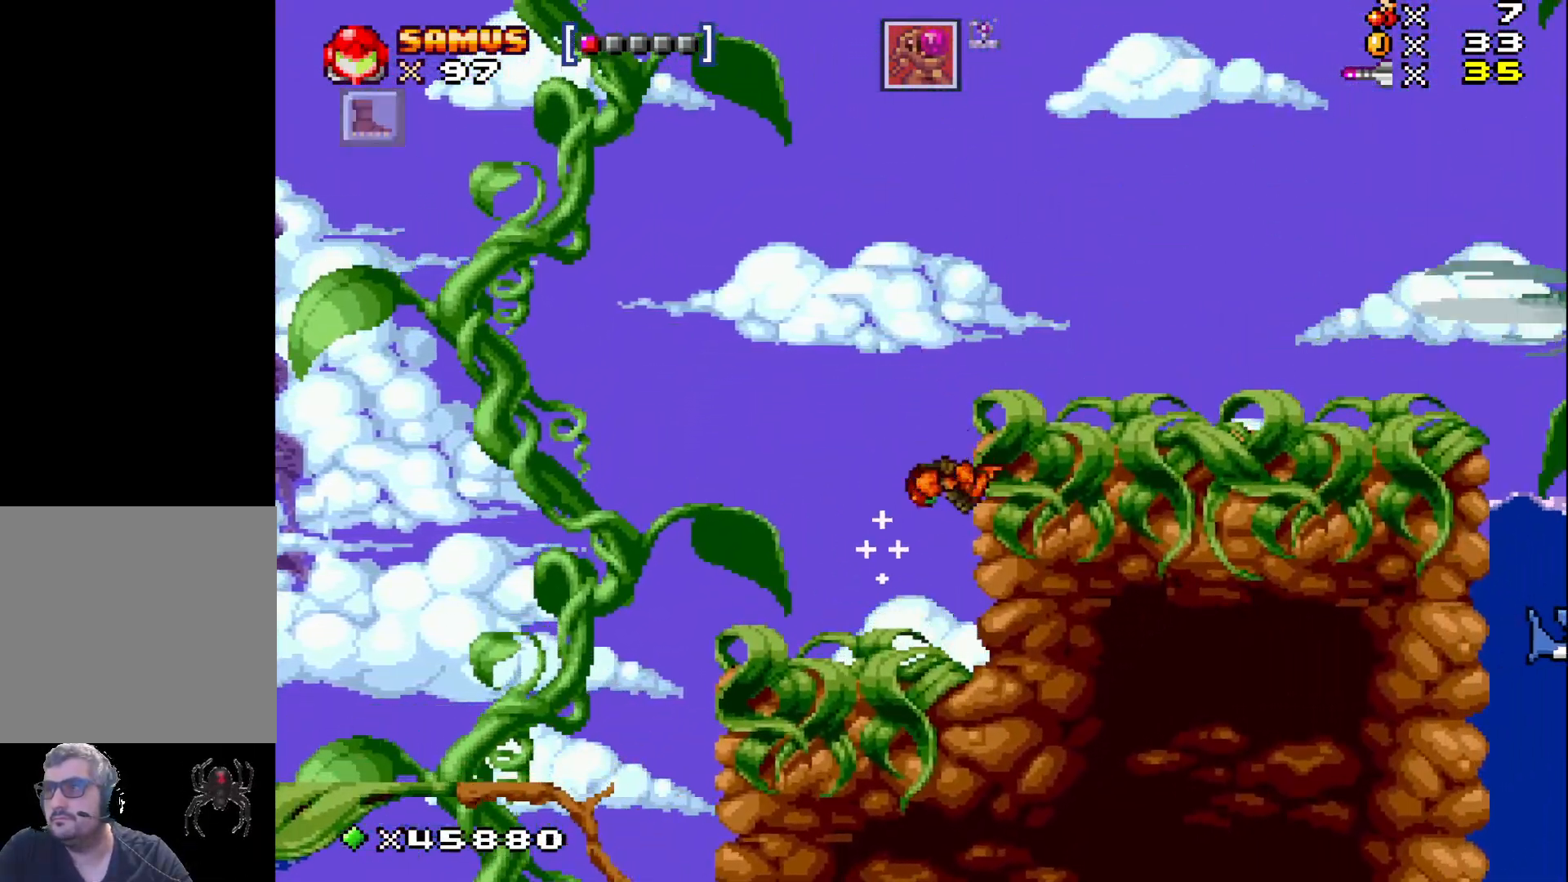
{"buttons": ["A", "X", "DPAD_RIGHT"], "events": [[167, "DPAD_LEFT", "up"], [267, "A", "down"], [300, "DPAD_RIGHT", "down"]]}
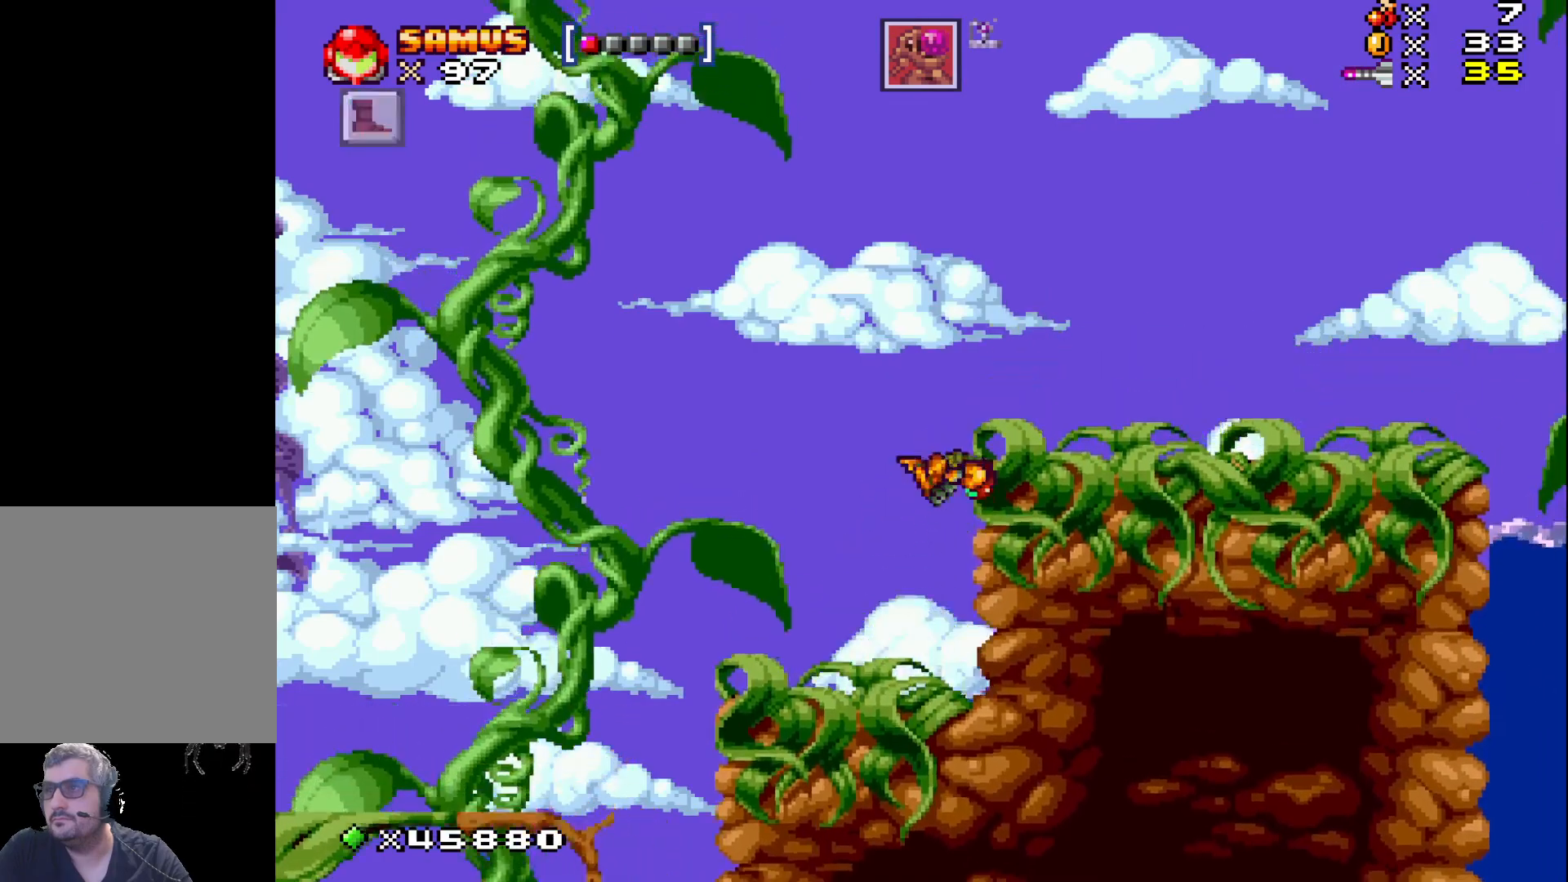
{"buttons": ["X"], "events": [[317, "A", "up"], [433, "DPAD_RIGHT", "up"]]}
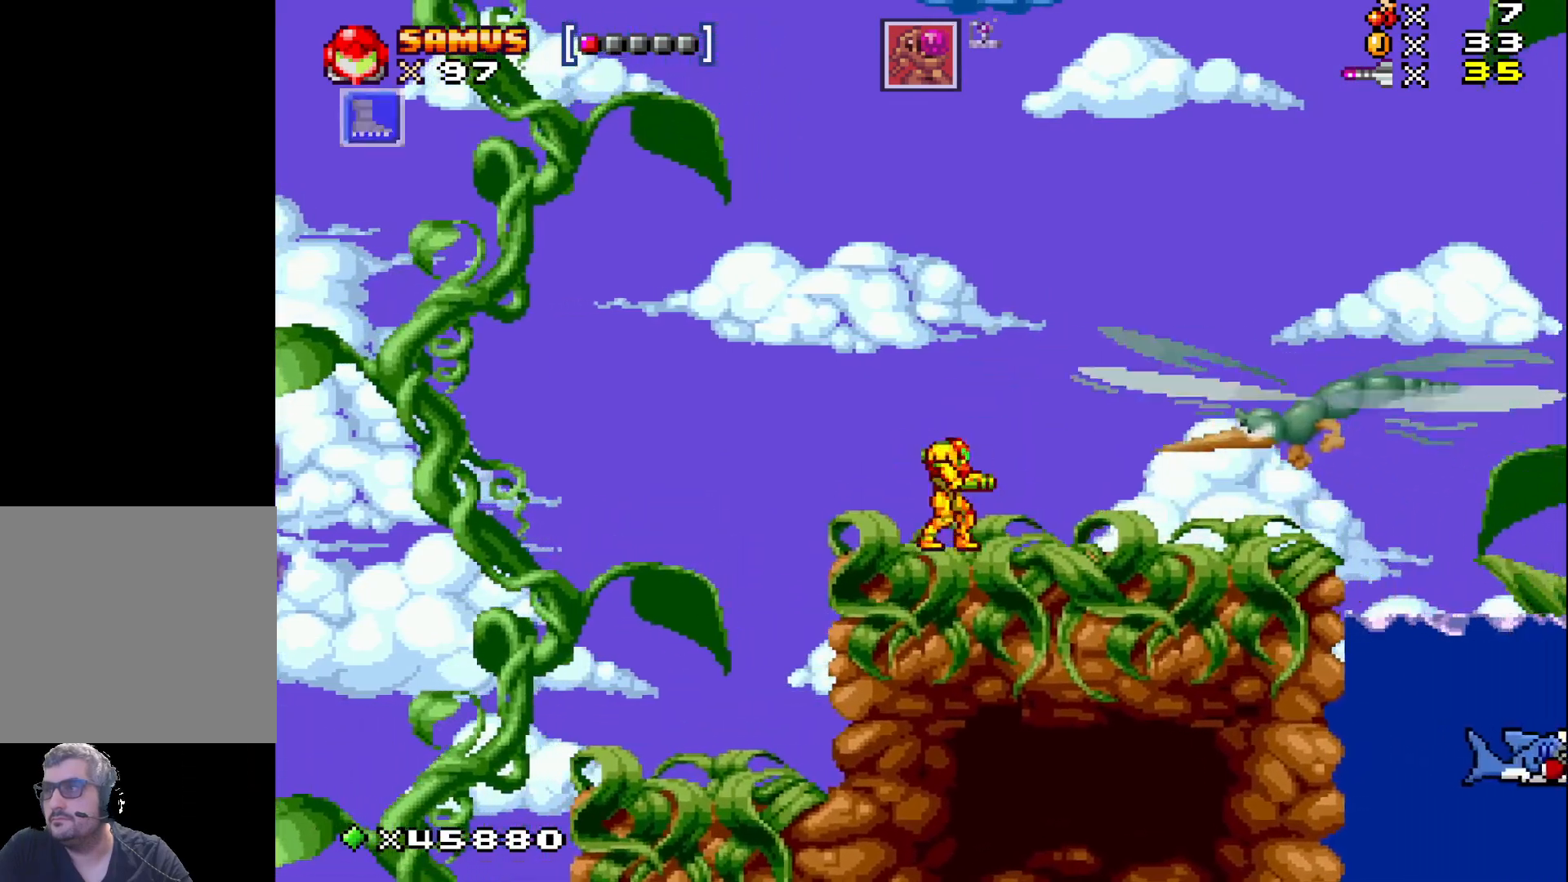
{"buttons": ["A", "X"], "events": [[167, "A", "down"], [217, "DPAD_LEFT", "down"], [417, "DPAD_LEFT", "up"]]}
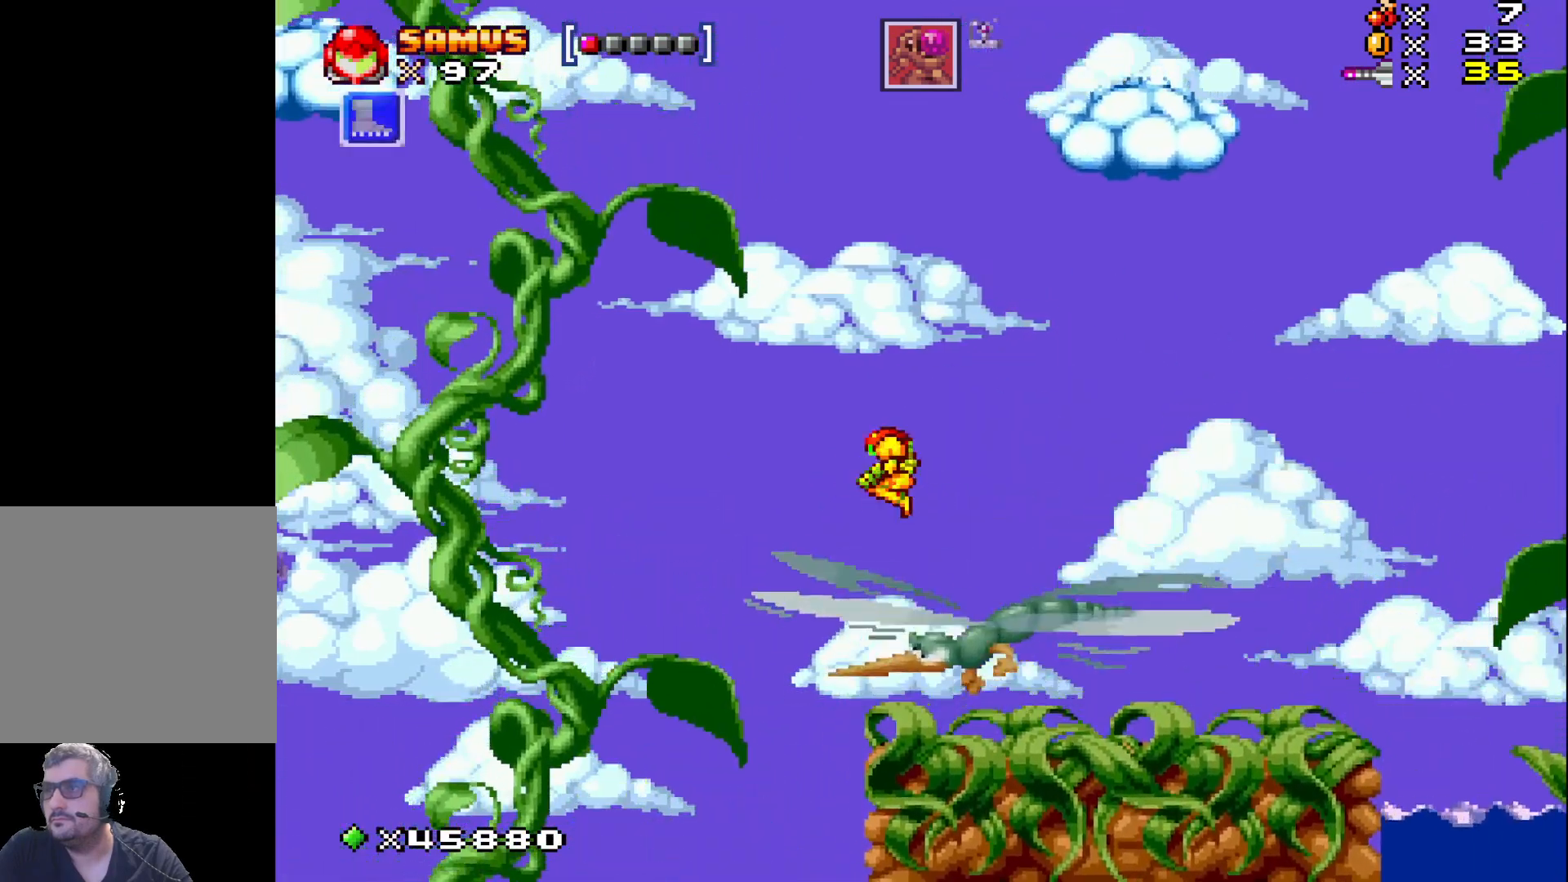
{"buttons": ["X"], "events": [[50, "DPAD_RIGHT", "down"], [383, "A", "up"], [383, "DPAD_RIGHT", "up"]]}
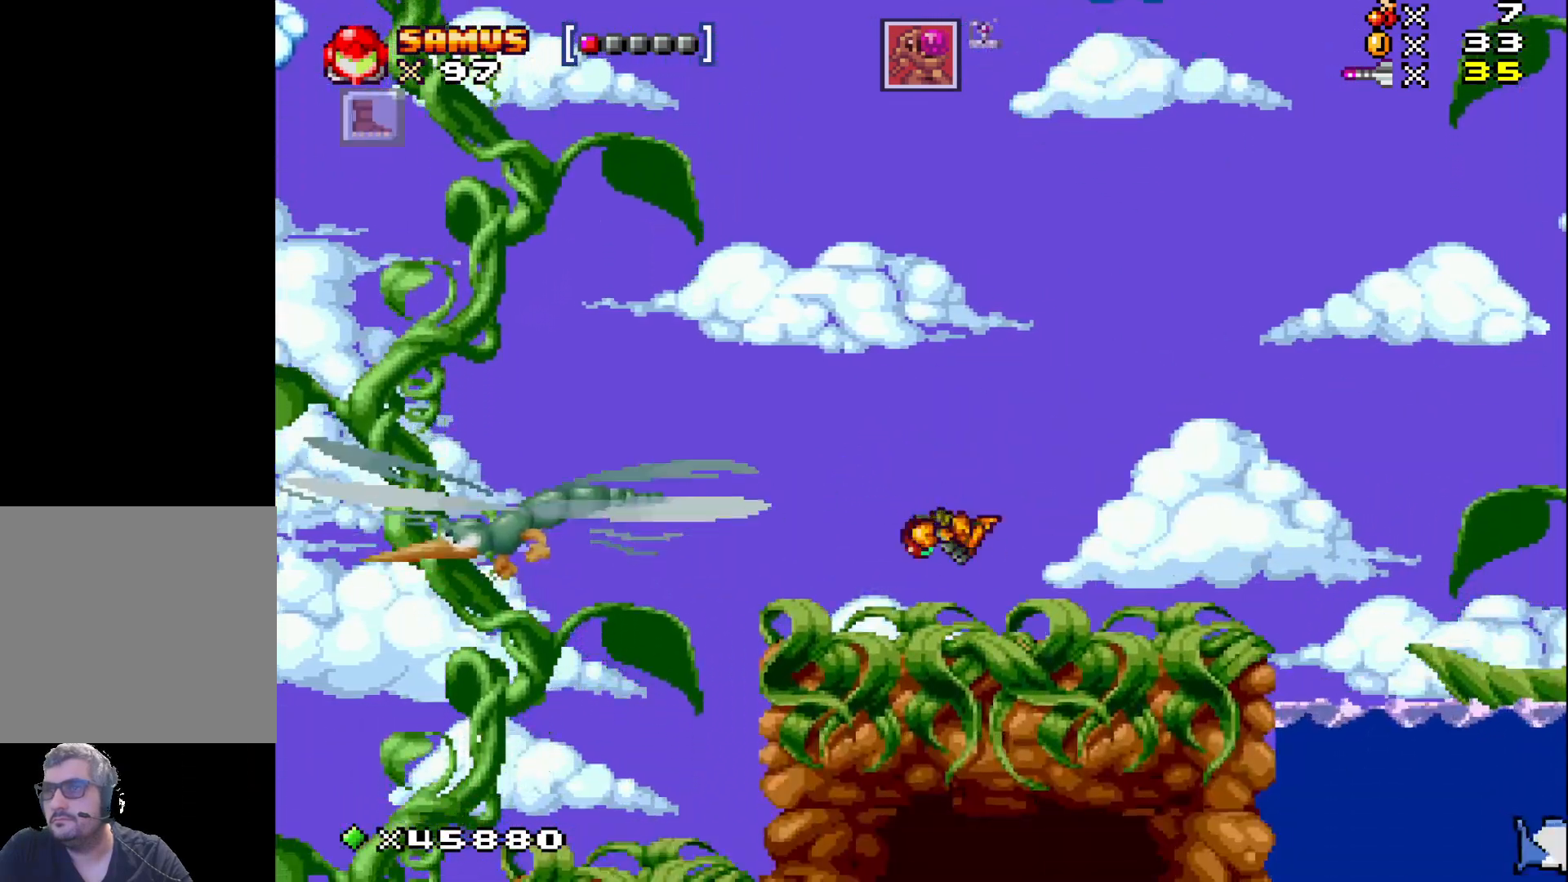
{"buttons": ["X"], "events": [[17, "DPAD_LEFT", "down"], [233, "DPAD_LEFT", "up"]]}
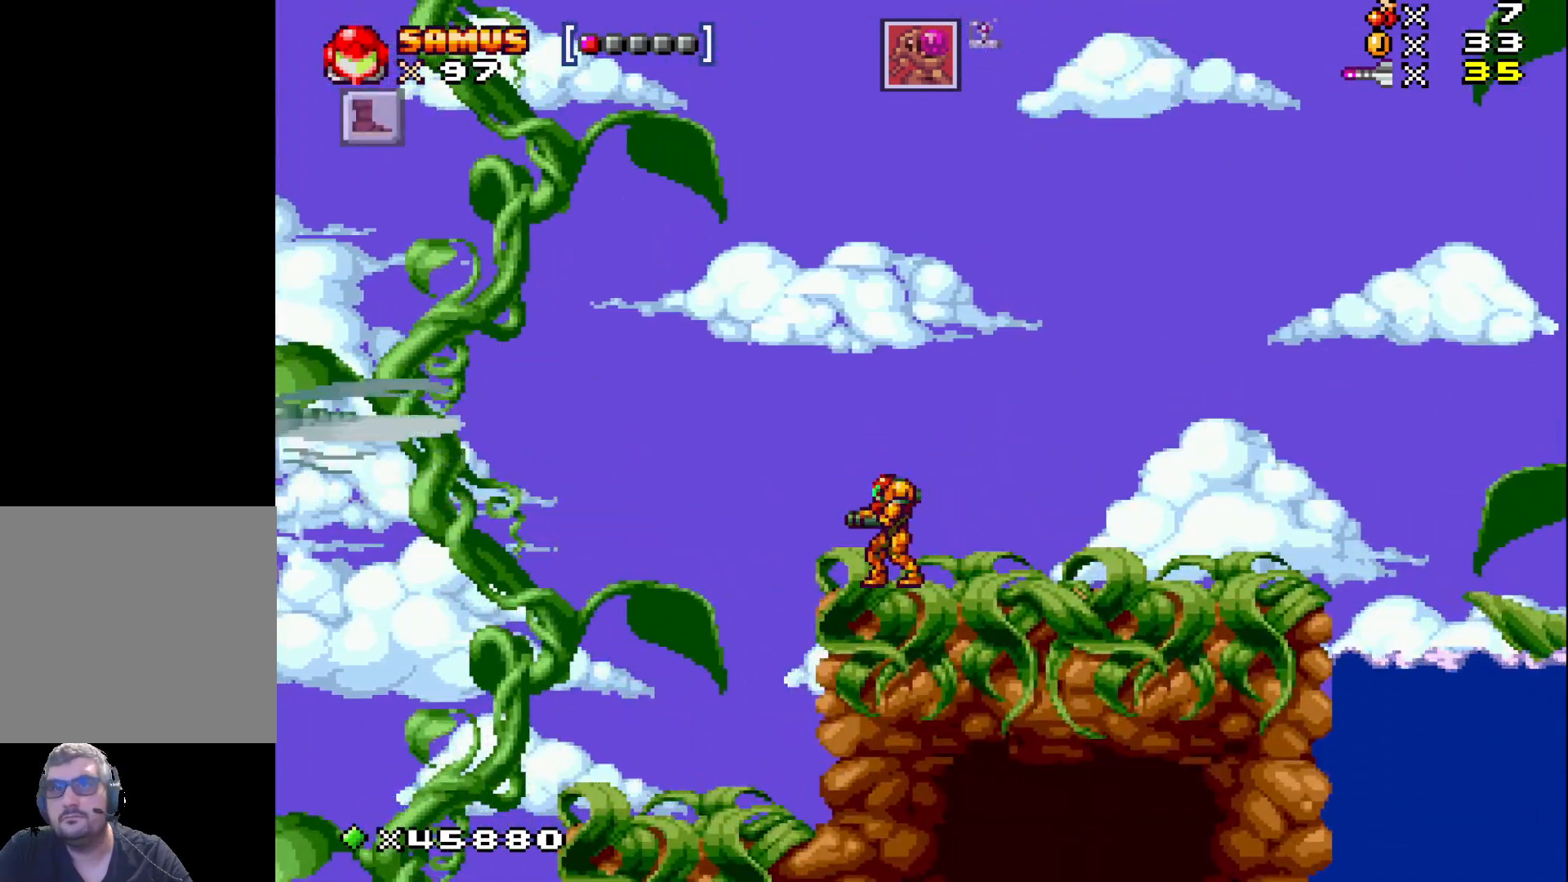
{"buttons": ["A", "X"], "events": [[383, "A", "down"]]}
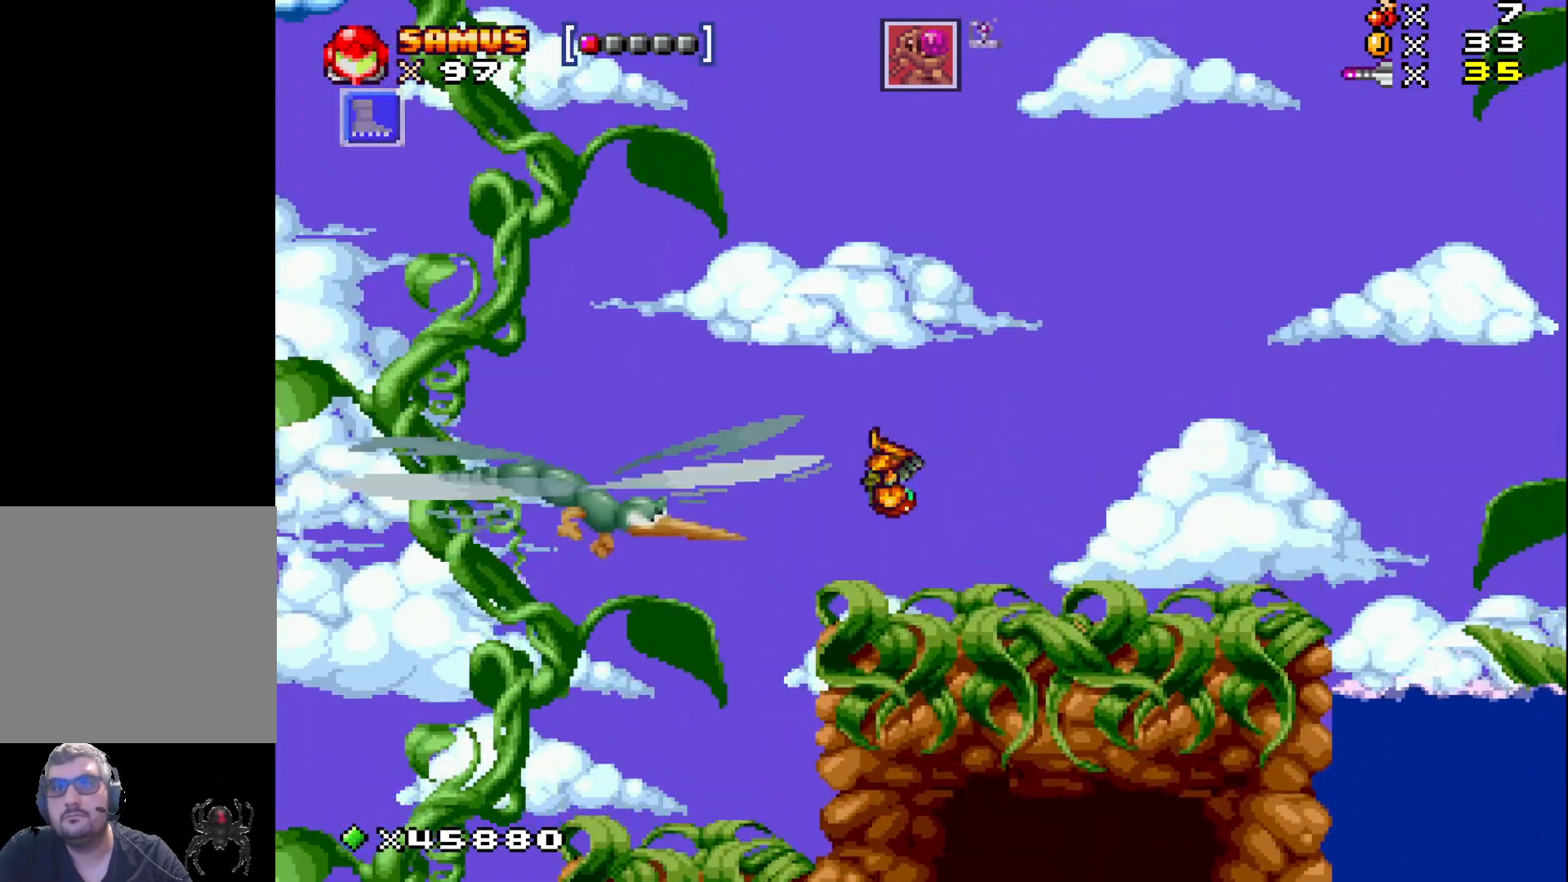
{"buttons": ["A", "X"], "events": []}